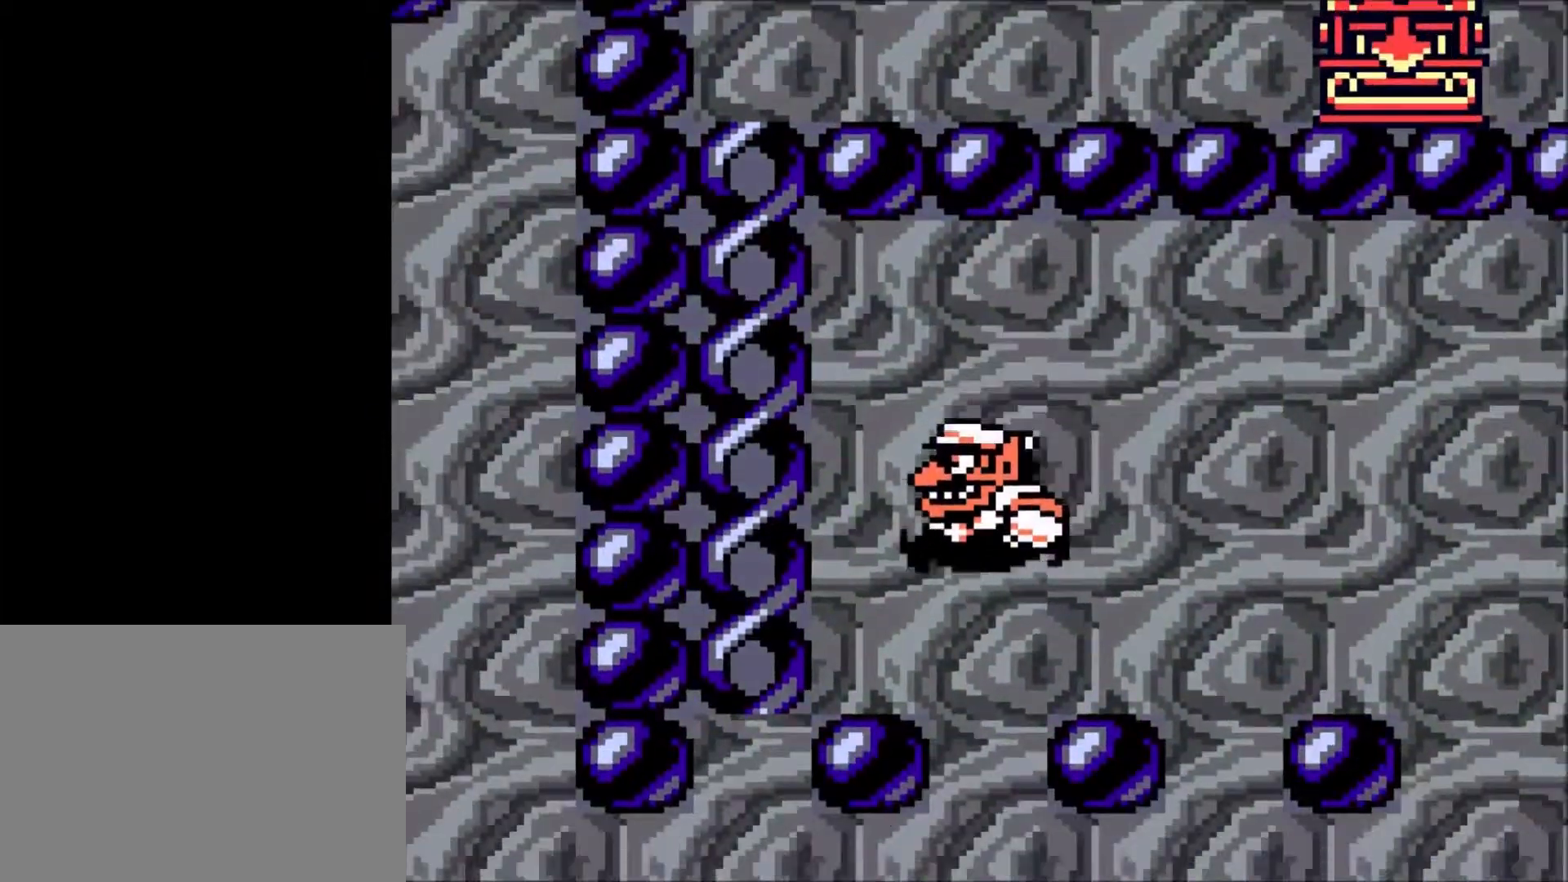
Gameplay with a controller (Xbox layout); each line is a JSON object with the inputs held at the frame after it. "events" lists button and stick changes between this image and that frame as [ms after this image, input, new state], when the widget could be followed in between. Not read: L2 R2 left_stick right_stick.
{"buttons": ["DPAD_DOWN"], "events": [[200, "R1", "down"], [233, "DPAD_DOWN", "down"], [266, "DPAD_LEFT", "up"], [300, "R1", "up"]]}
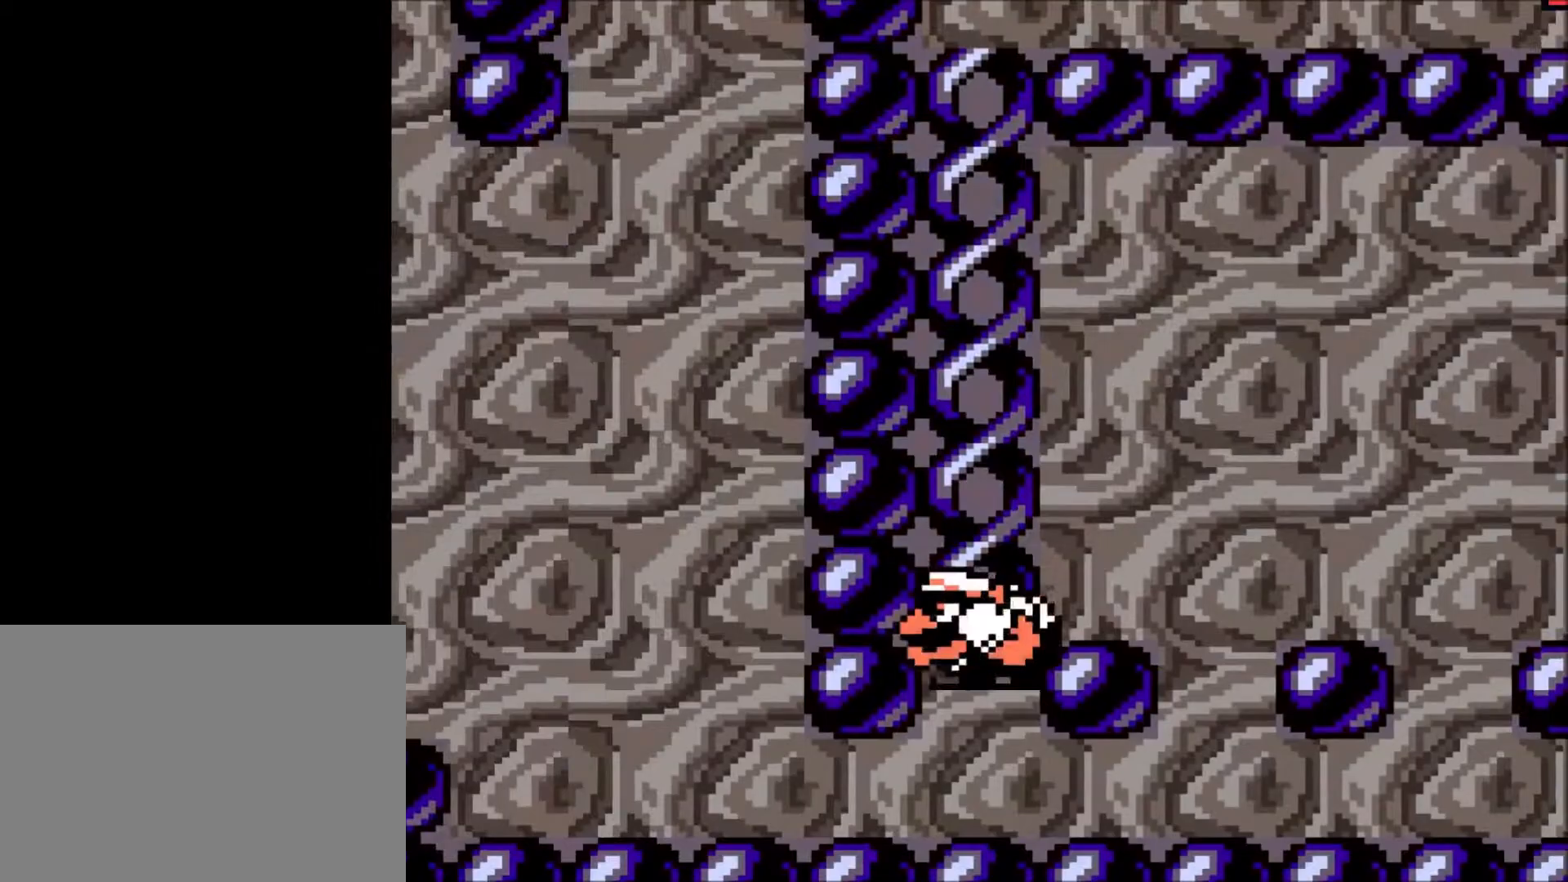
{"buttons": ["R1", "DPAD_DOWN"], "events": [[133, "DPAD_DOWN", "up"], [467, "R1", "down"], [500, "DPAD_DOWN", "down"]]}
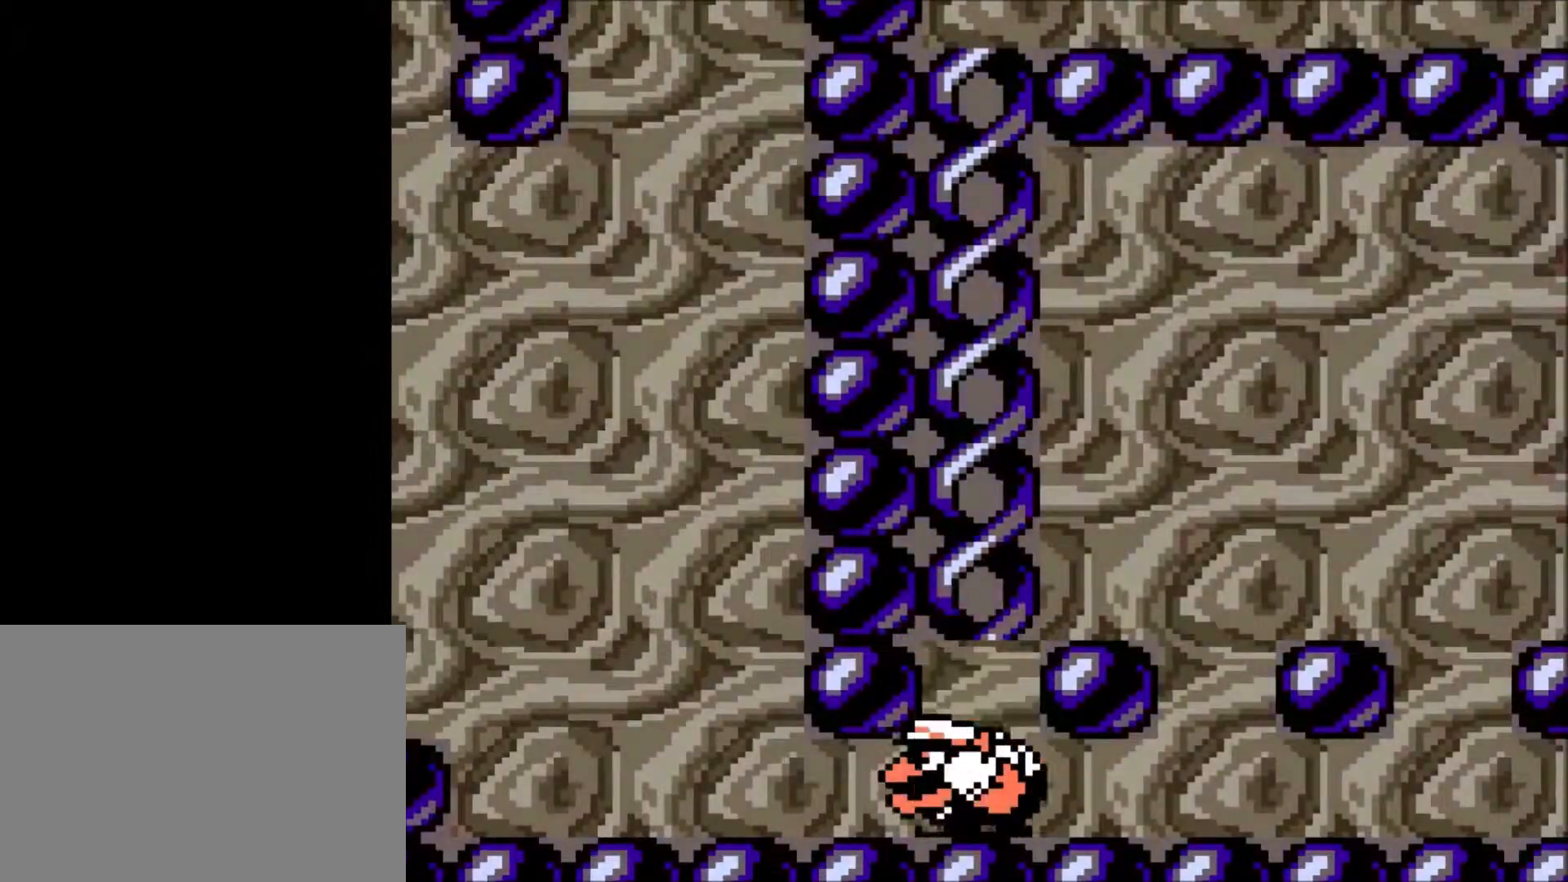
{"buttons": ["DPAD_UP", "DPAD_LEFT"], "events": [[34, "R1", "up"], [334, "DPAD_DOWN", "up"], [334, "DPAD_LEFT", "down"], [368, "DPAD_UP", "down"]]}
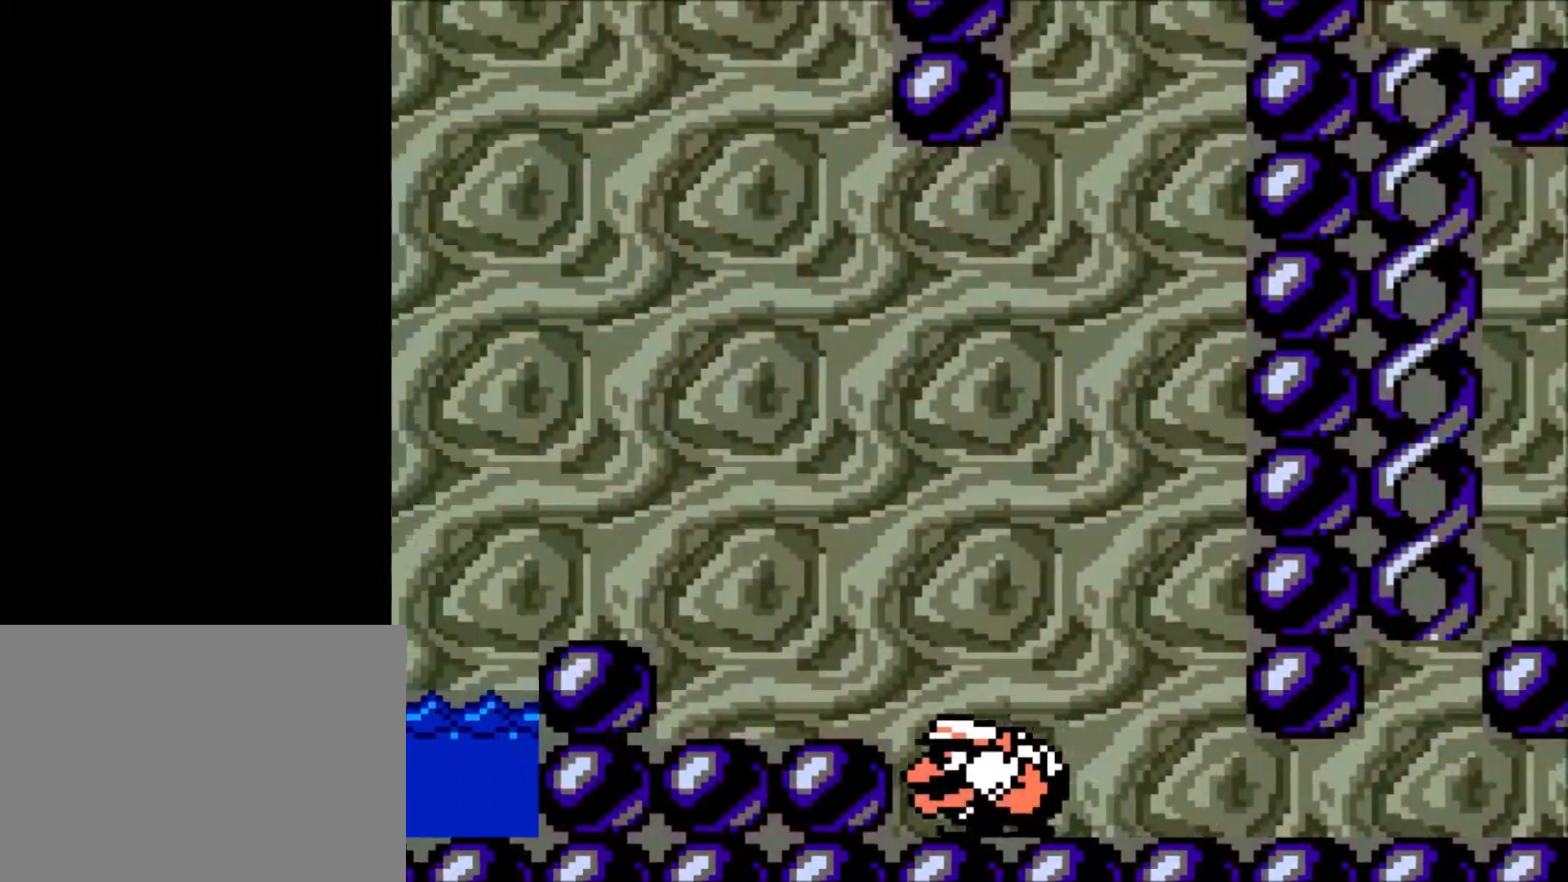
{"buttons": ["B", "DPAD_UP", "DPAD_LEFT"], "events": [[33, "B", "down"]]}
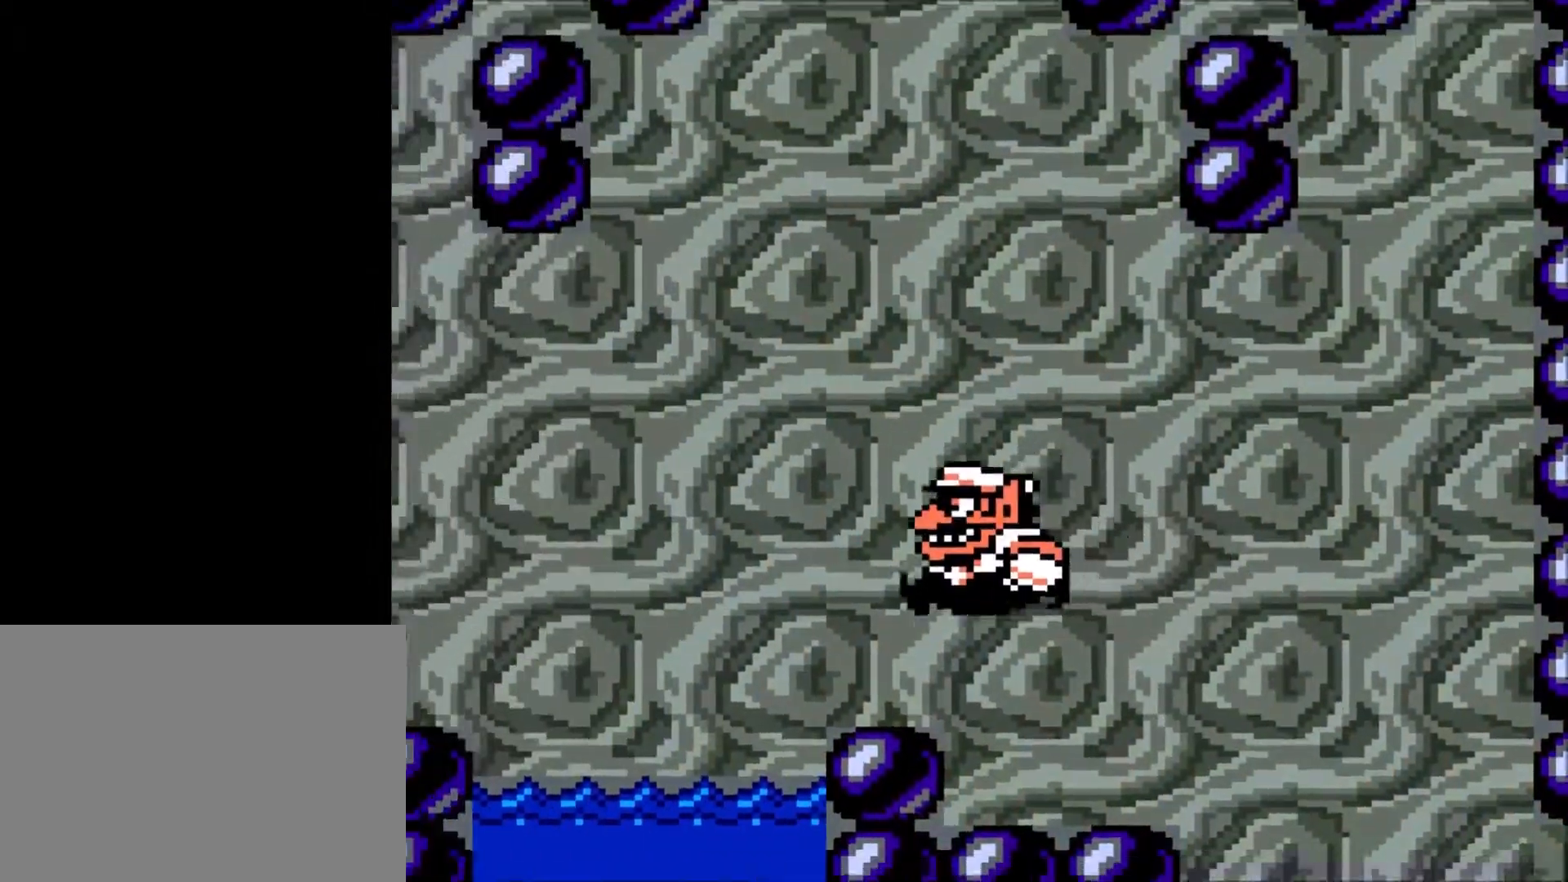
{"buttons": ["DPAD_LEFT"], "events": [[33, "B", "up"], [66, "DPAD_UP", "up"], [233, "R1", "down"], [266, "B", "down"], [367, "B", "up"], [400, "R1", "up"]]}
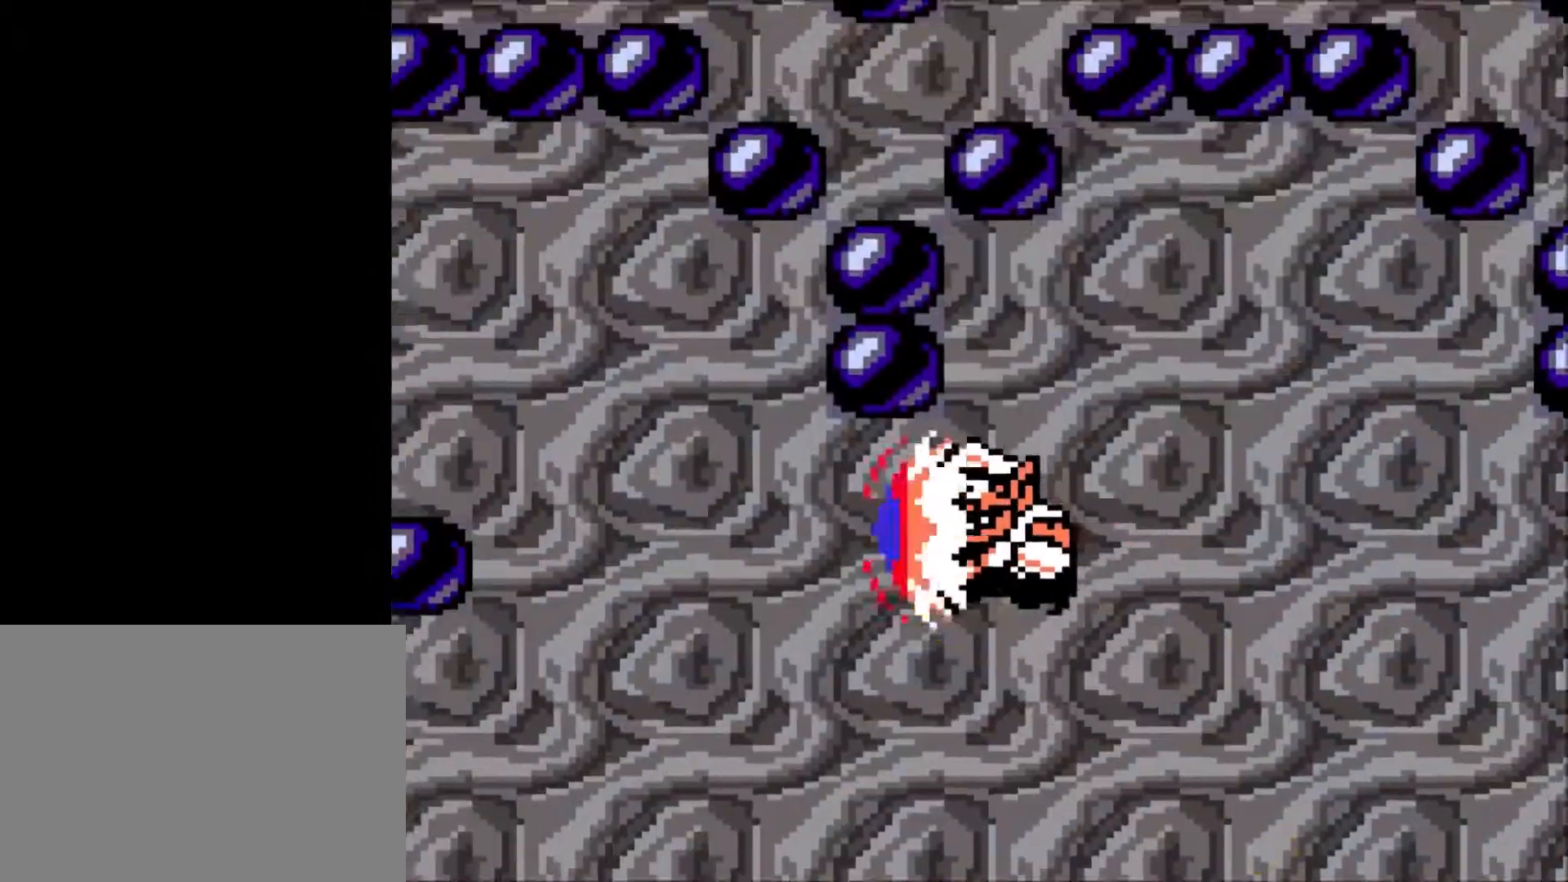
{"buttons": ["DPAD_LEFT"], "events": []}
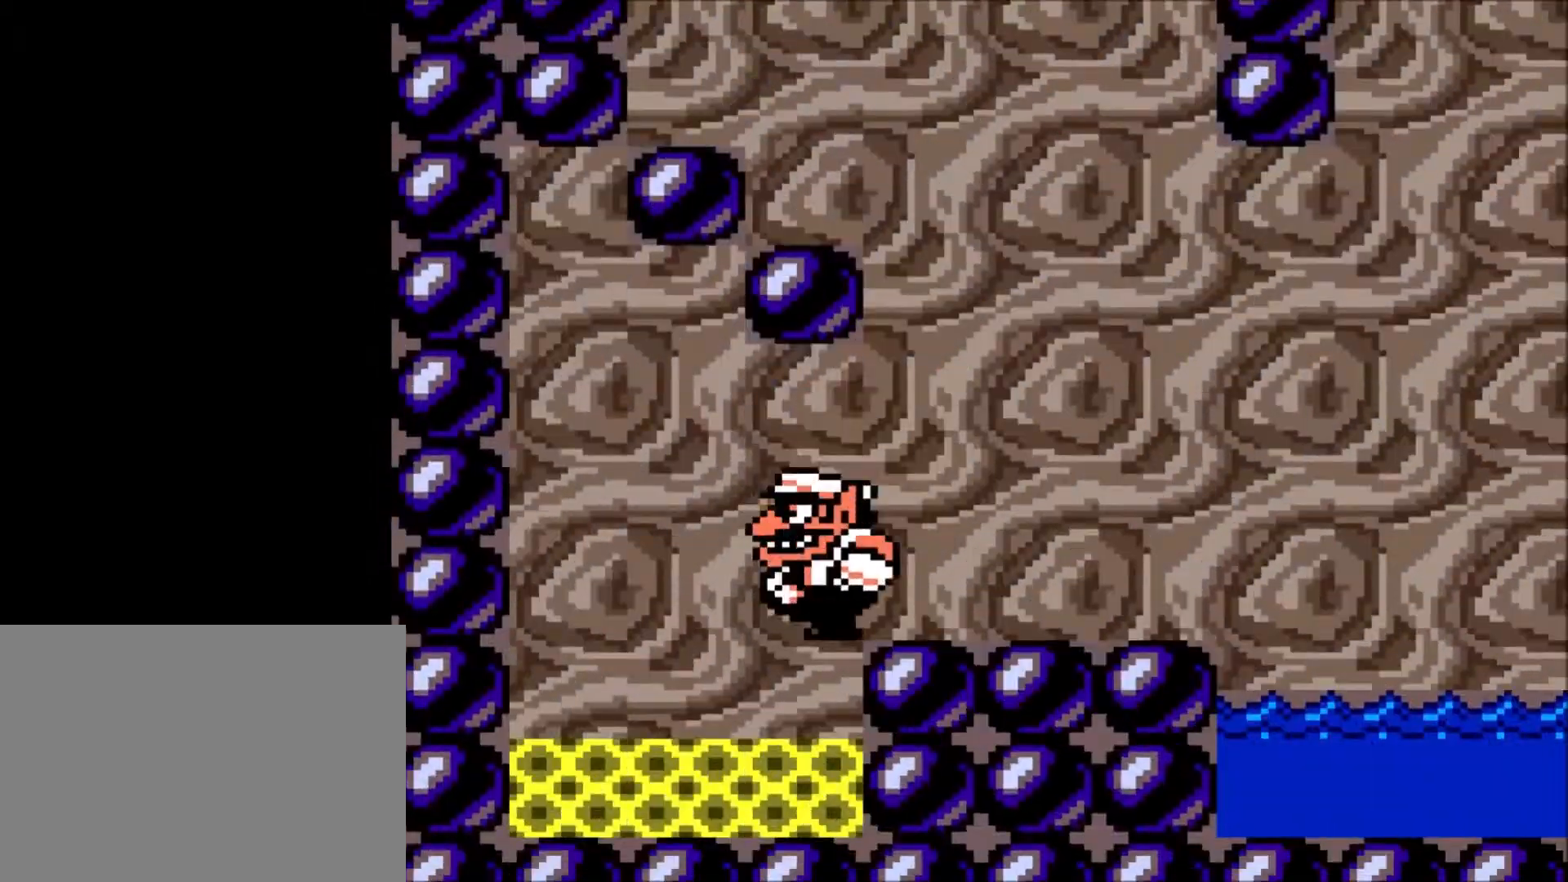
{"buttons": ["DPAD_LEFT"], "events": []}
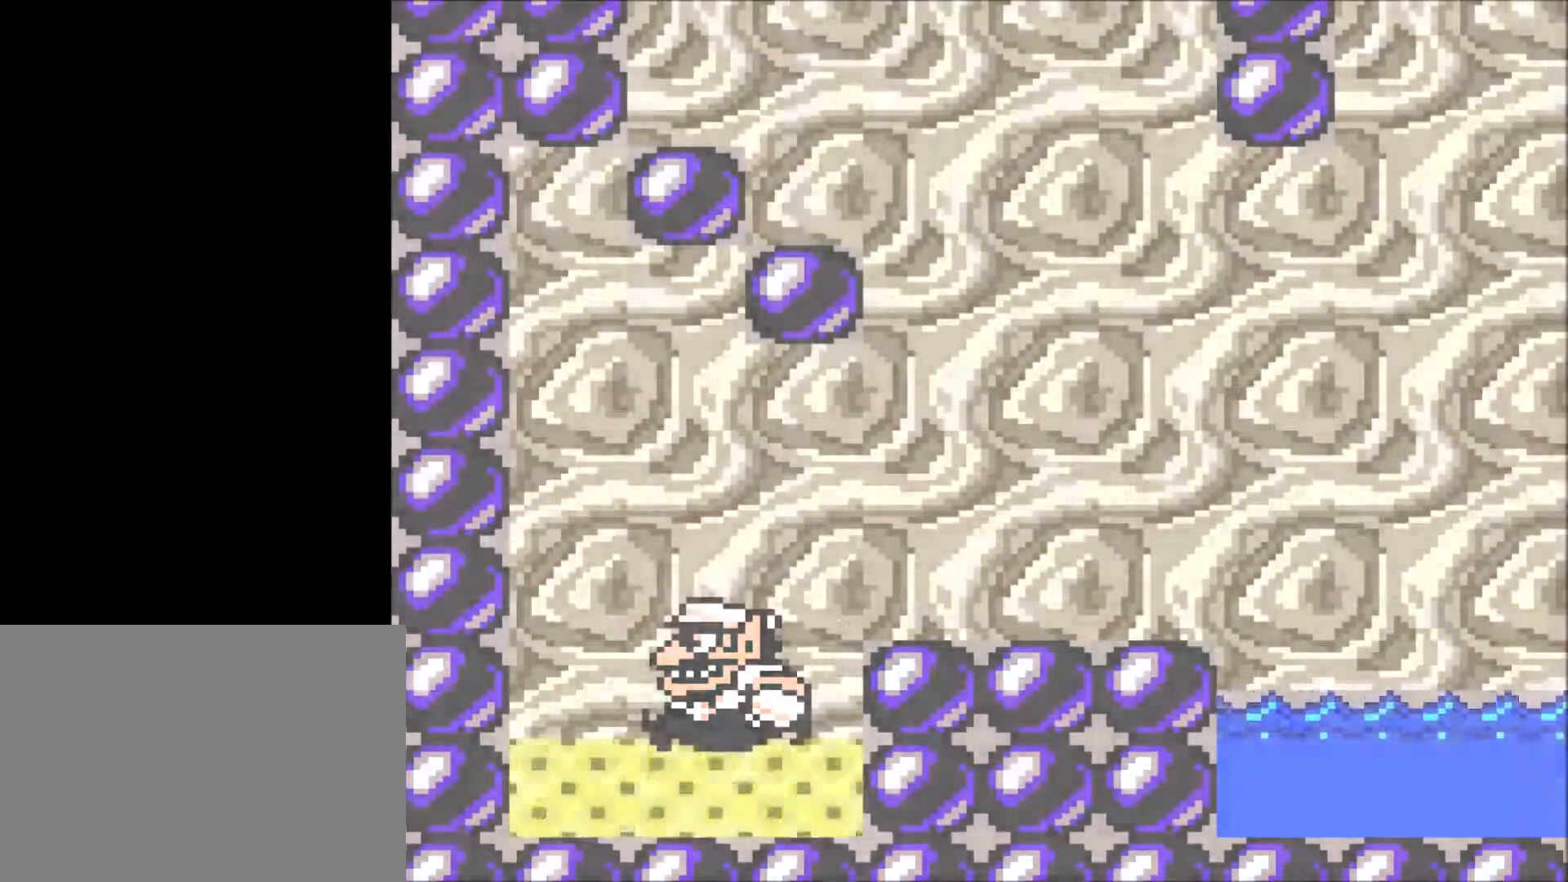
{"buttons": ["DPAD_LEFT"], "events": []}
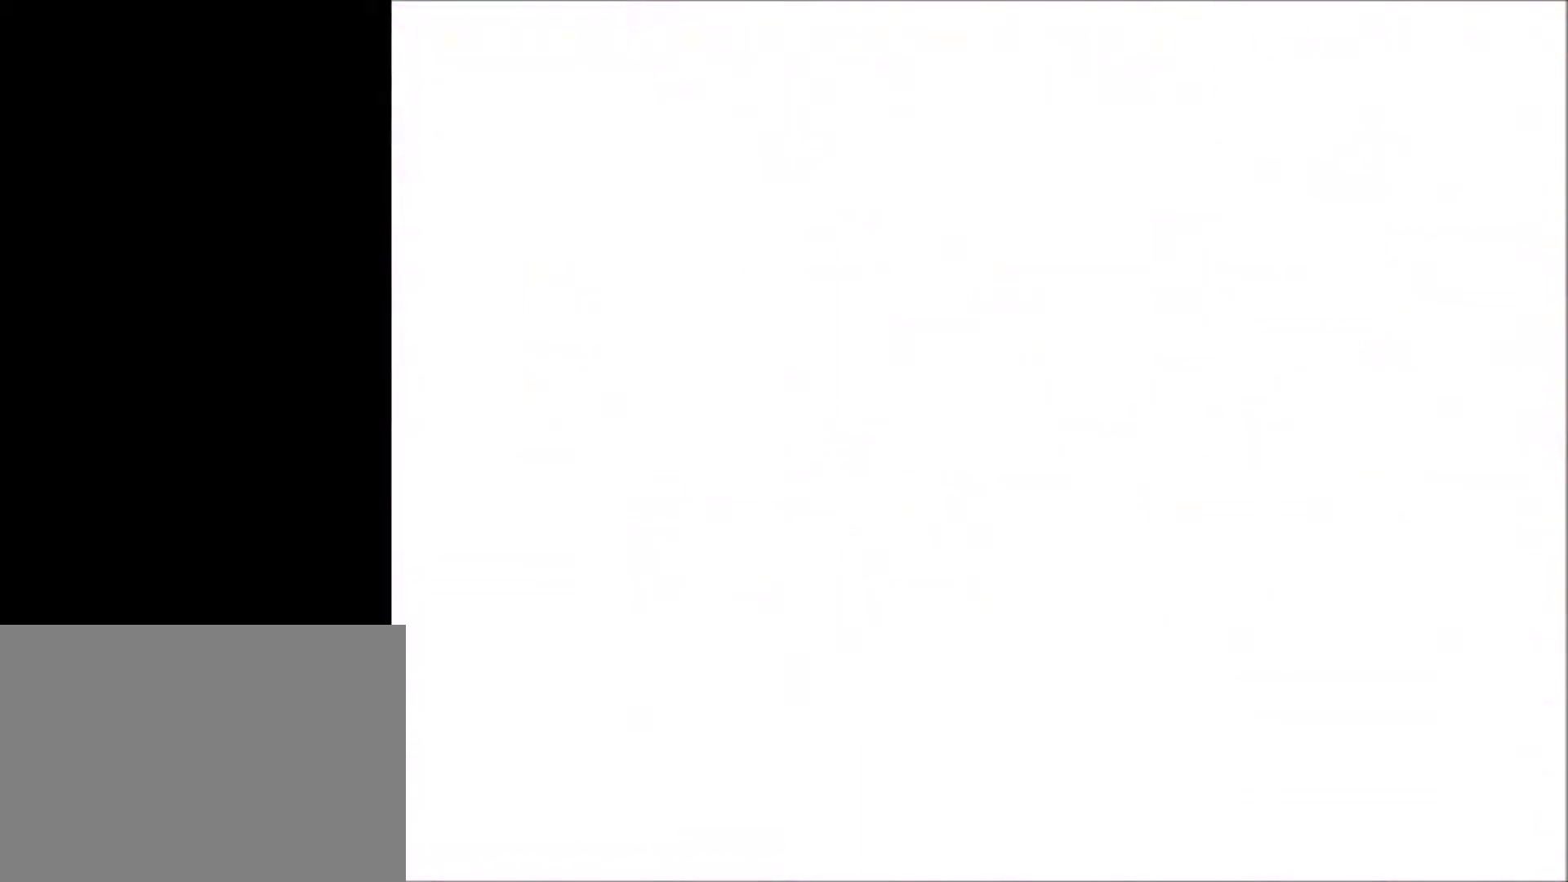
{"buttons": ["DPAD_LEFT"], "events": []}
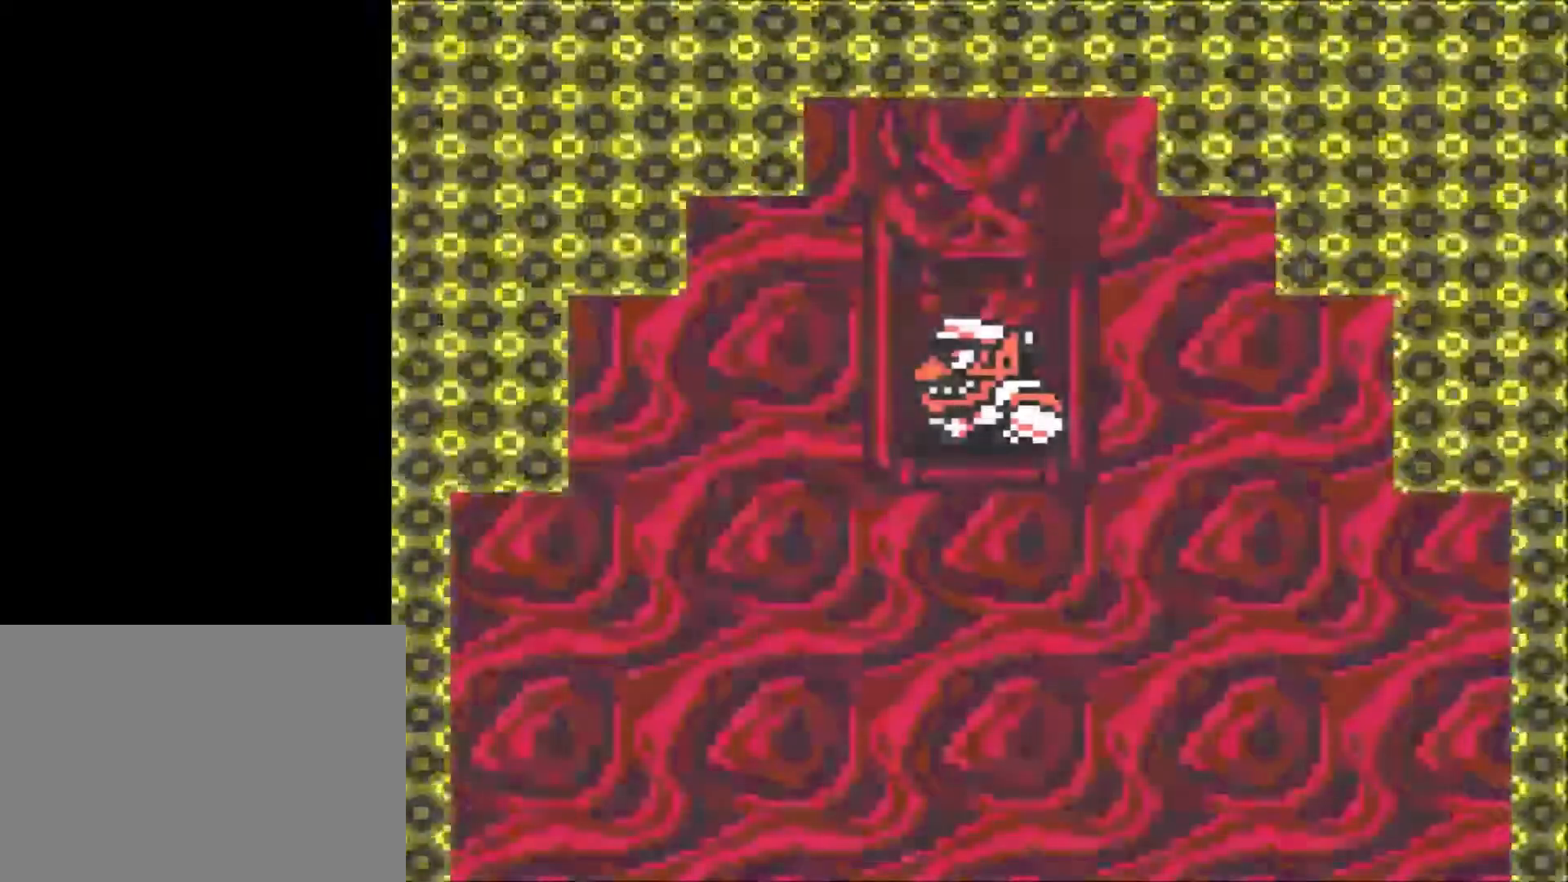
{"buttons": ["DPAD_LEFT"], "events": []}
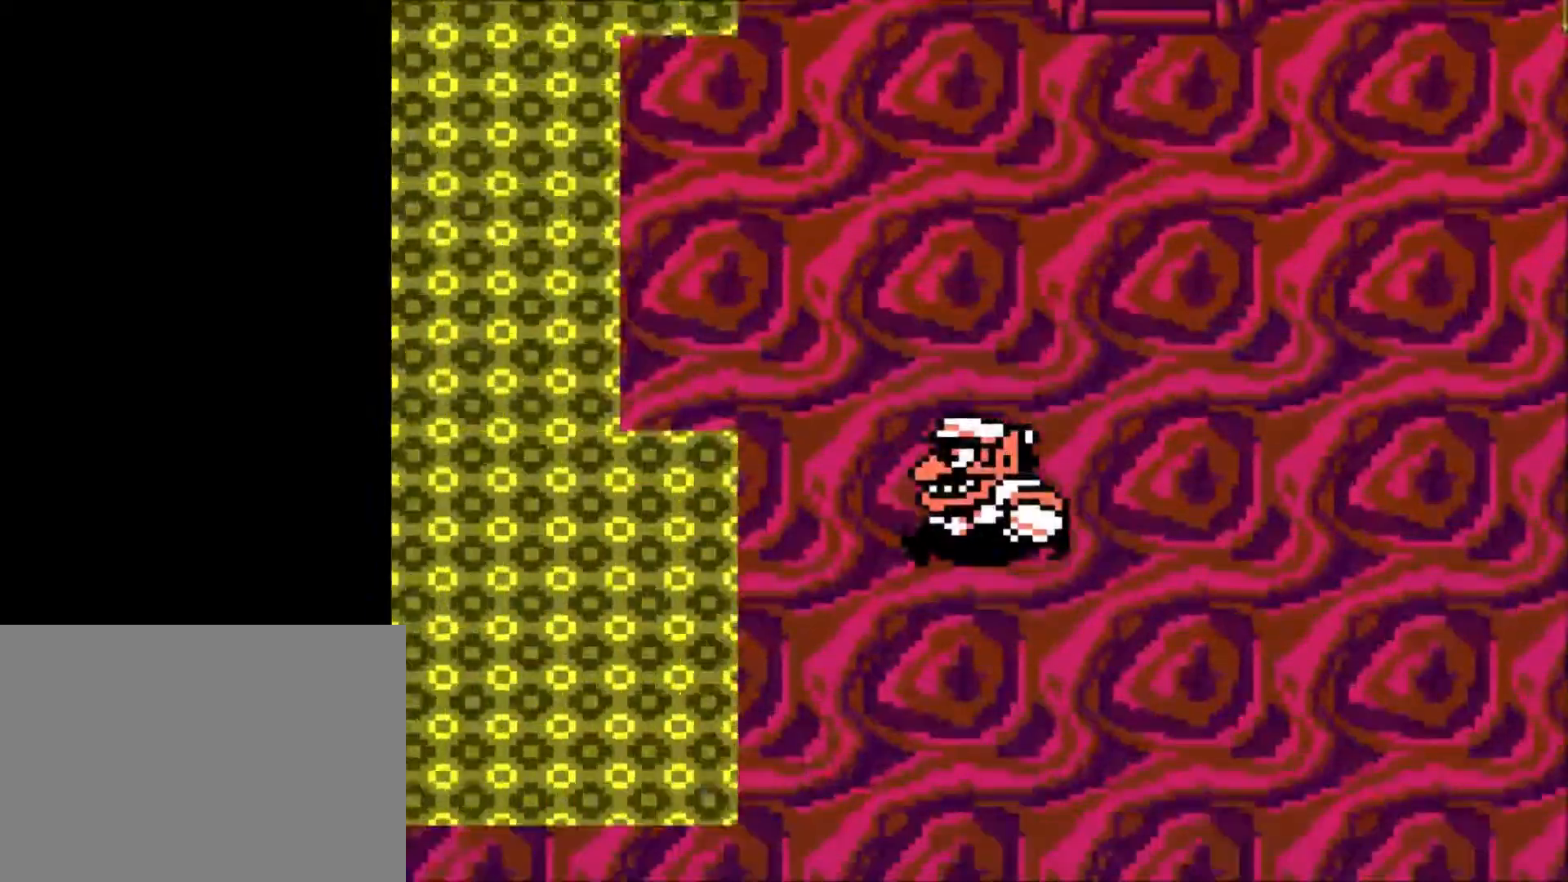
{"buttons": [], "events": [[33, "DPAD_LEFT", "up"]]}
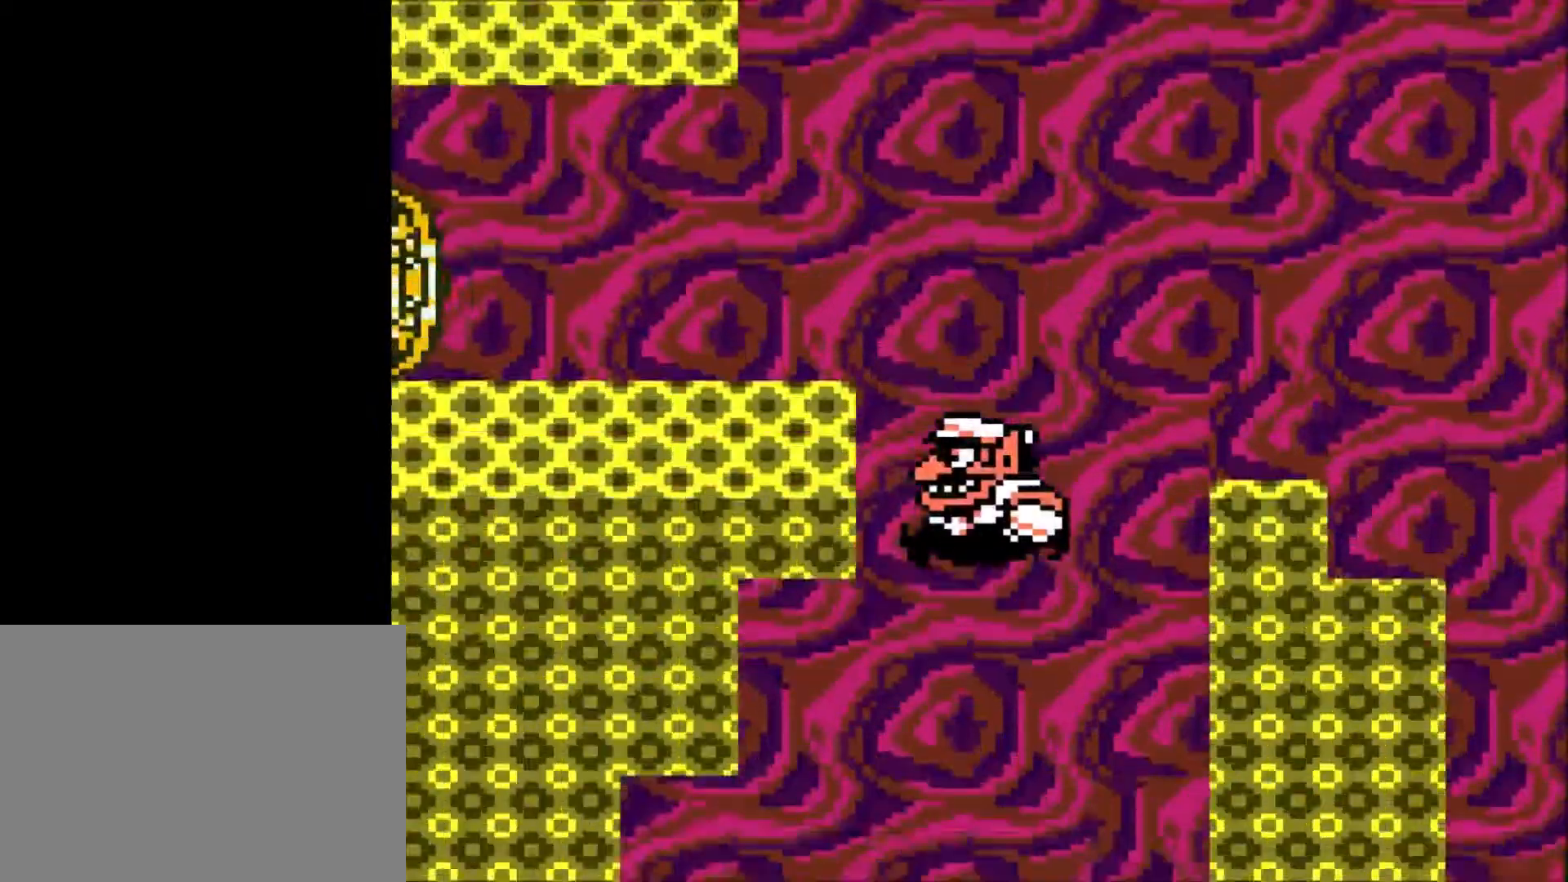
{"buttons": [], "events": []}
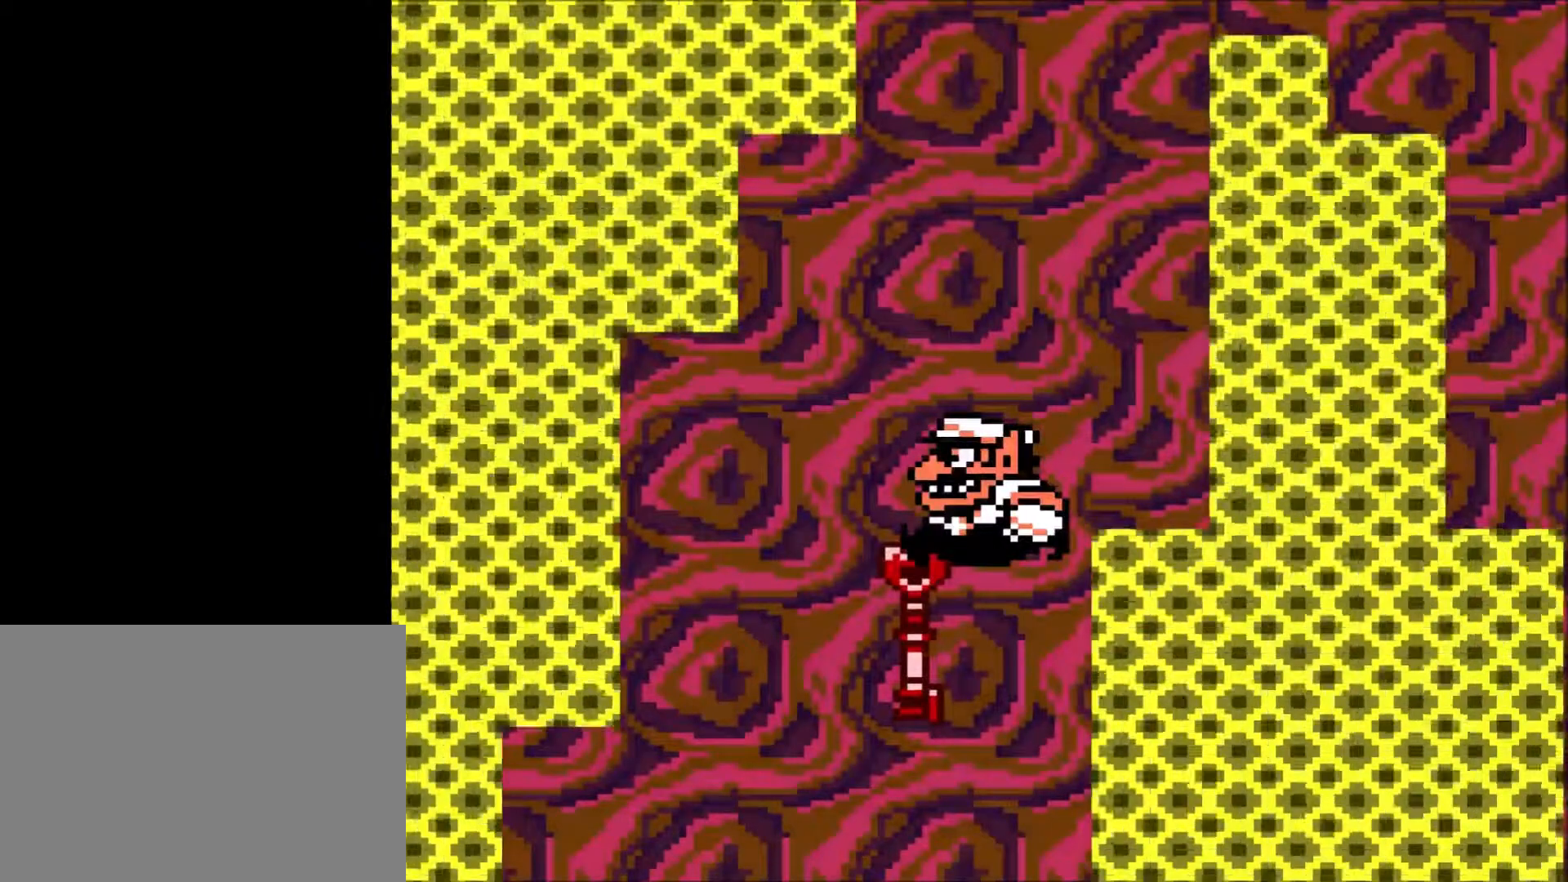
{"buttons": ["DPAD_RIGHT"], "events": [[33, "DPAD_RIGHT", "down"]]}
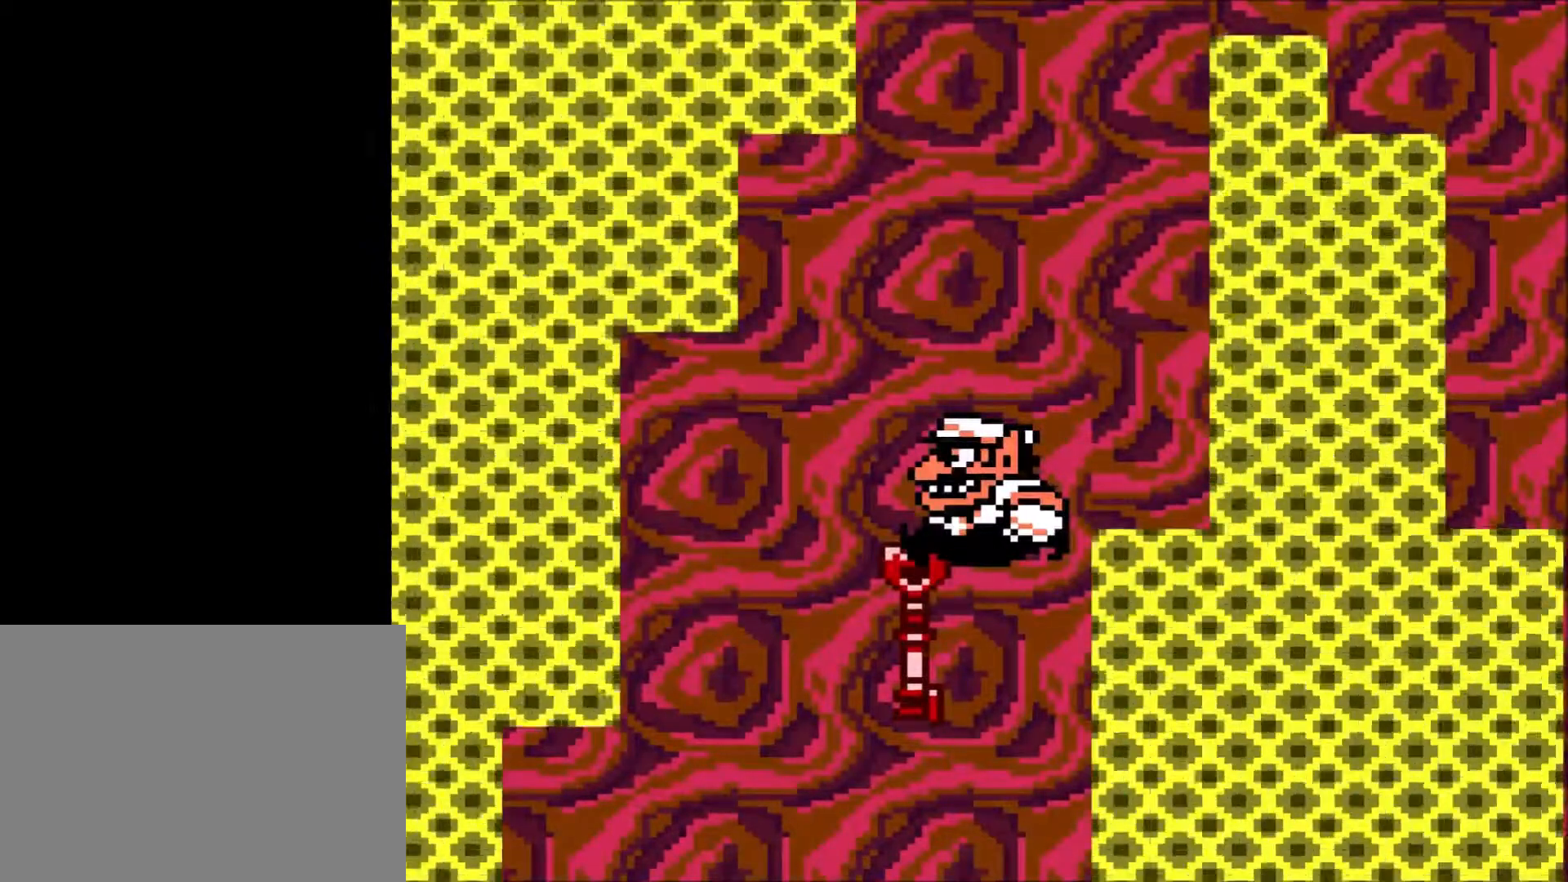
{"buttons": ["DPAD_RIGHT"], "events": []}
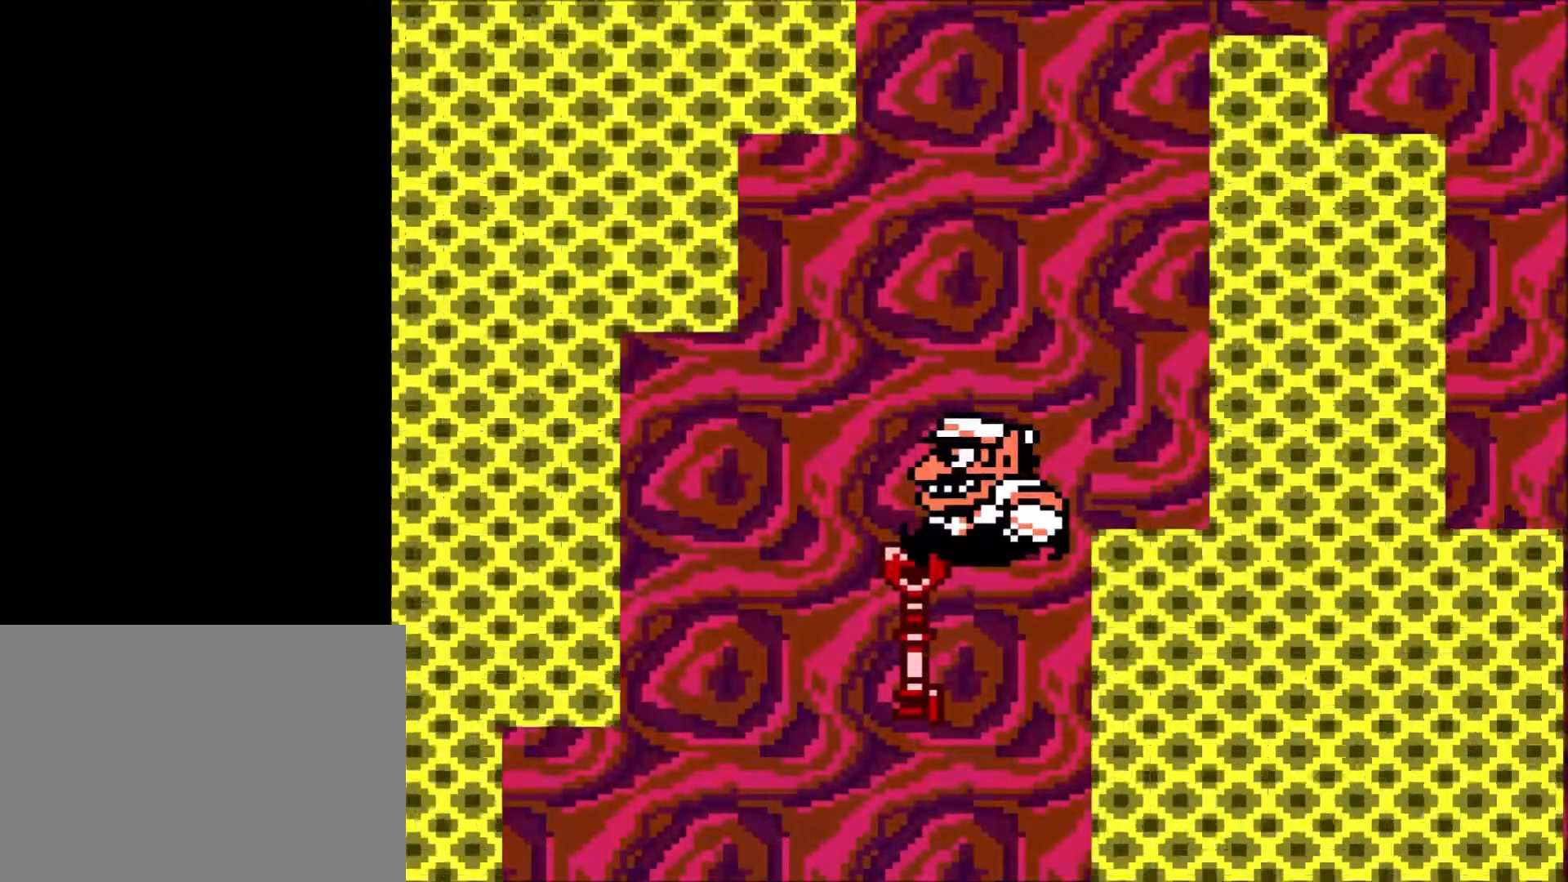
{"buttons": ["DPAD_RIGHT"], "events": []}
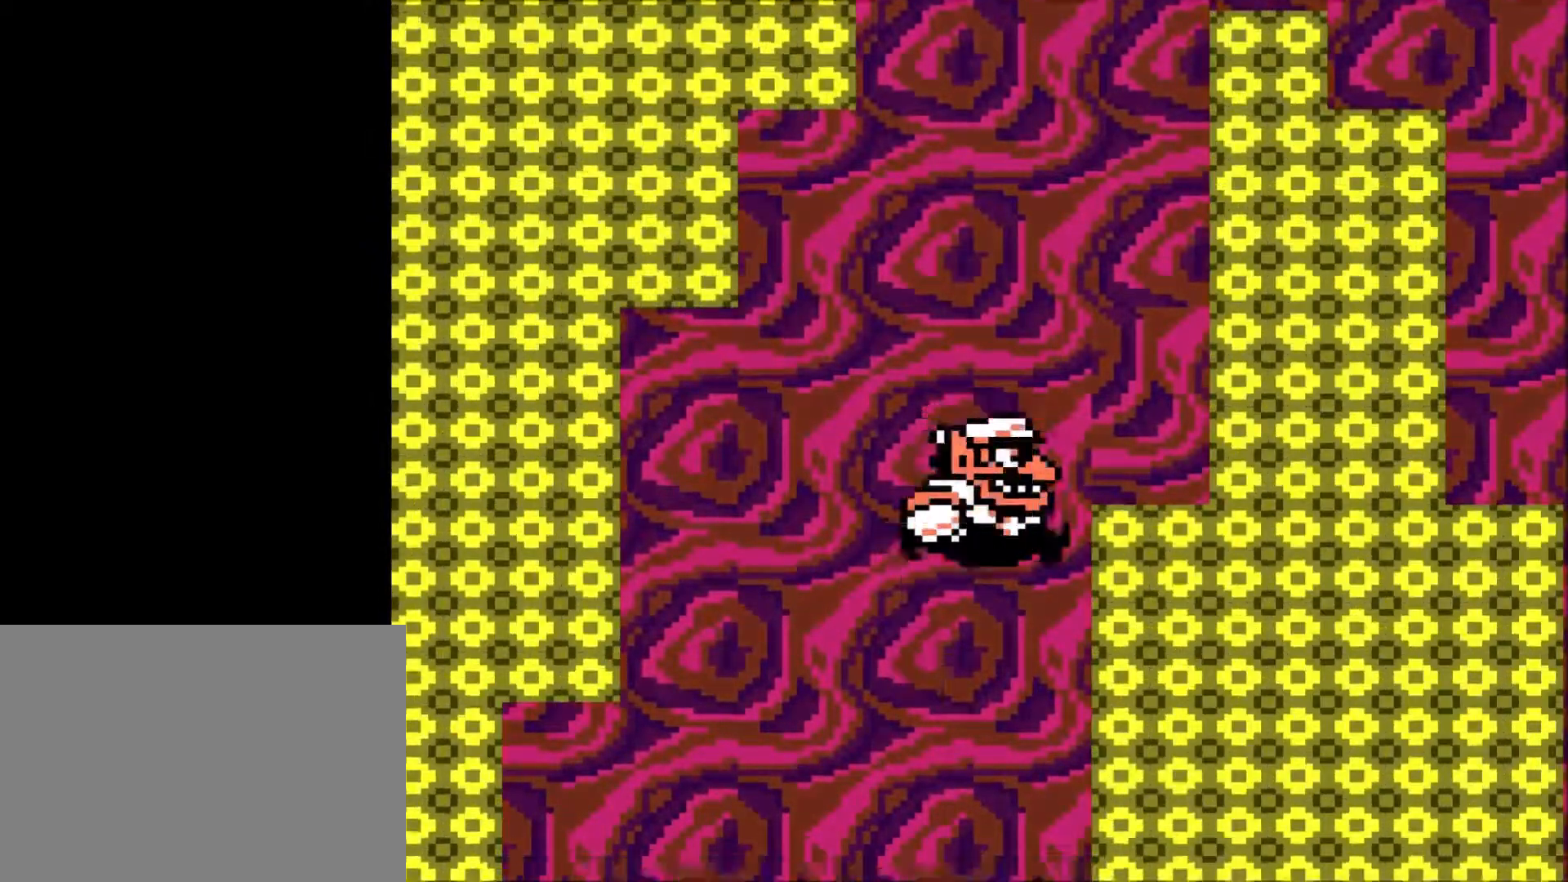
{"buttons": ["DPAD_RIGHT"], "events": []}
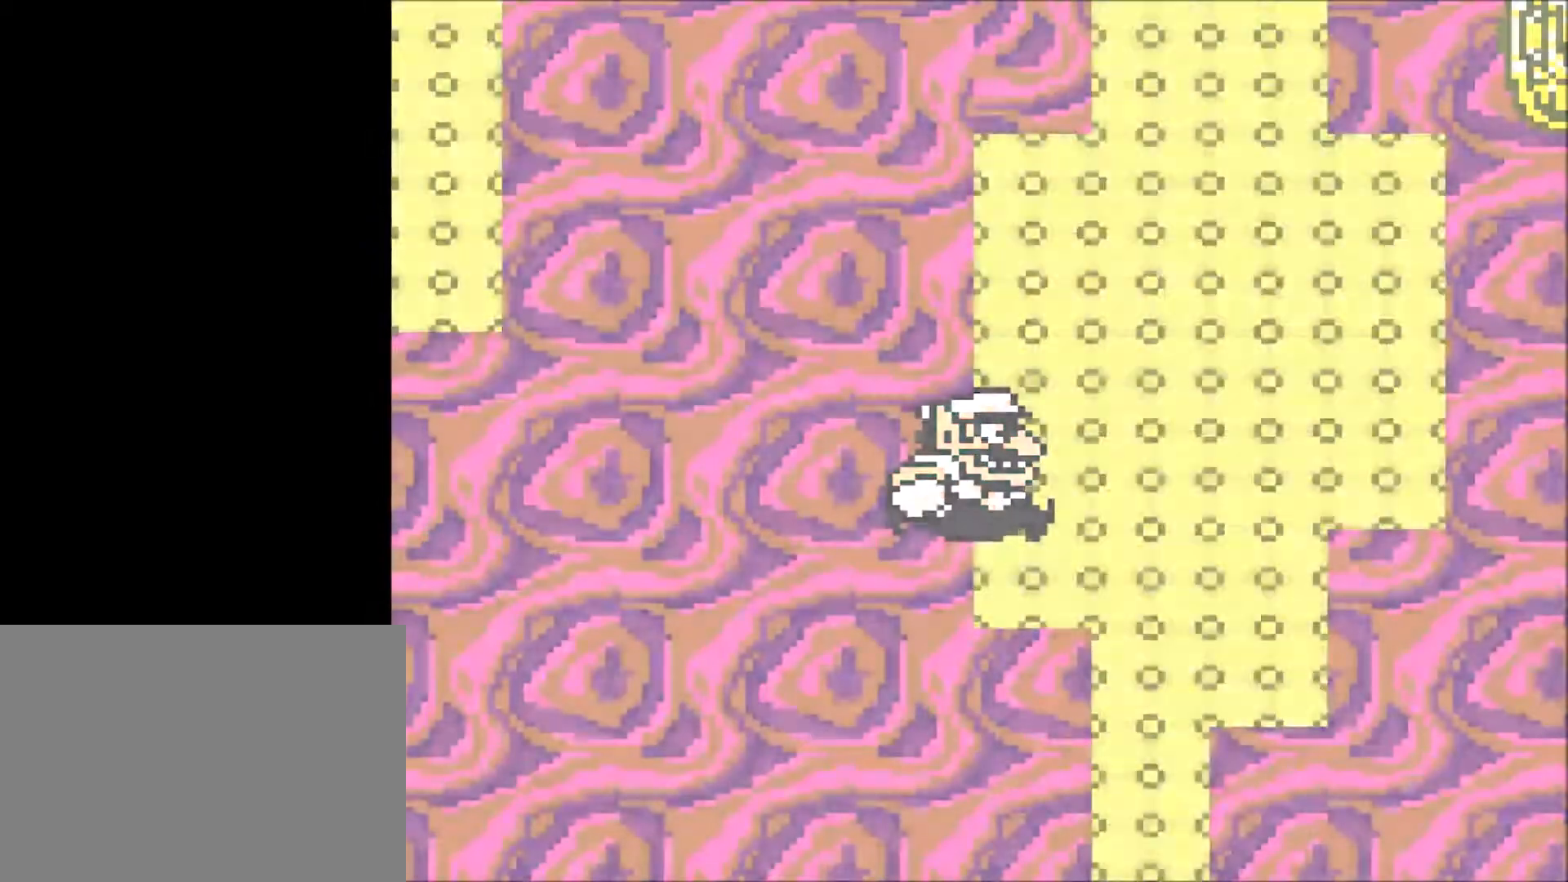
{"buttons": ["DPAD_RIGHT"], "events": []}
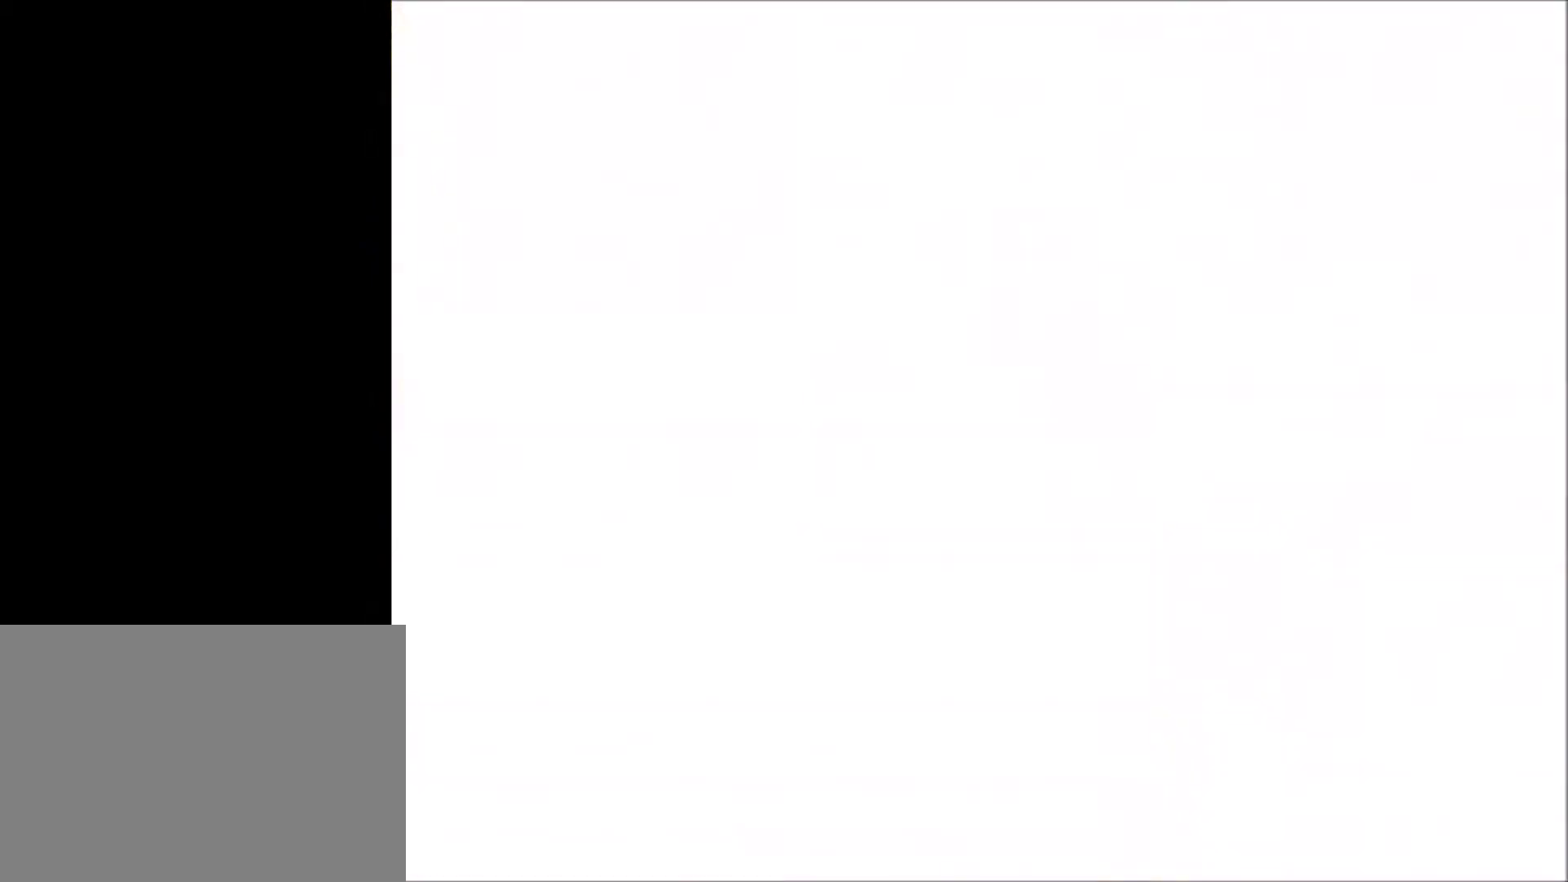
{"buttons": ["DPAD_RIGHT"], "events": []}
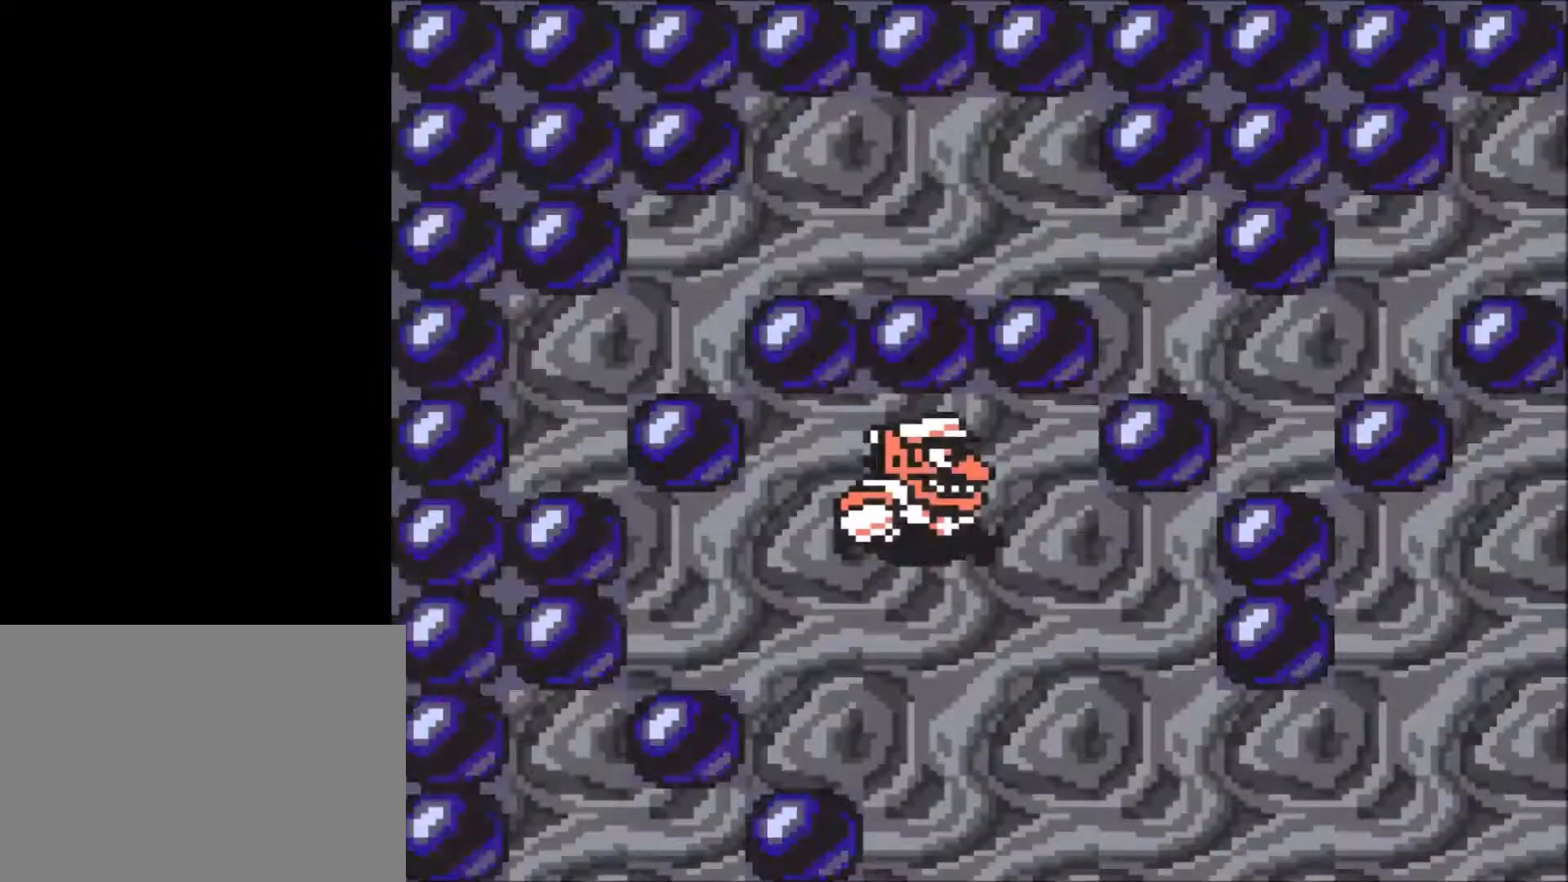
{"buttons": ["DPAD_RIGHT"], "events": []}
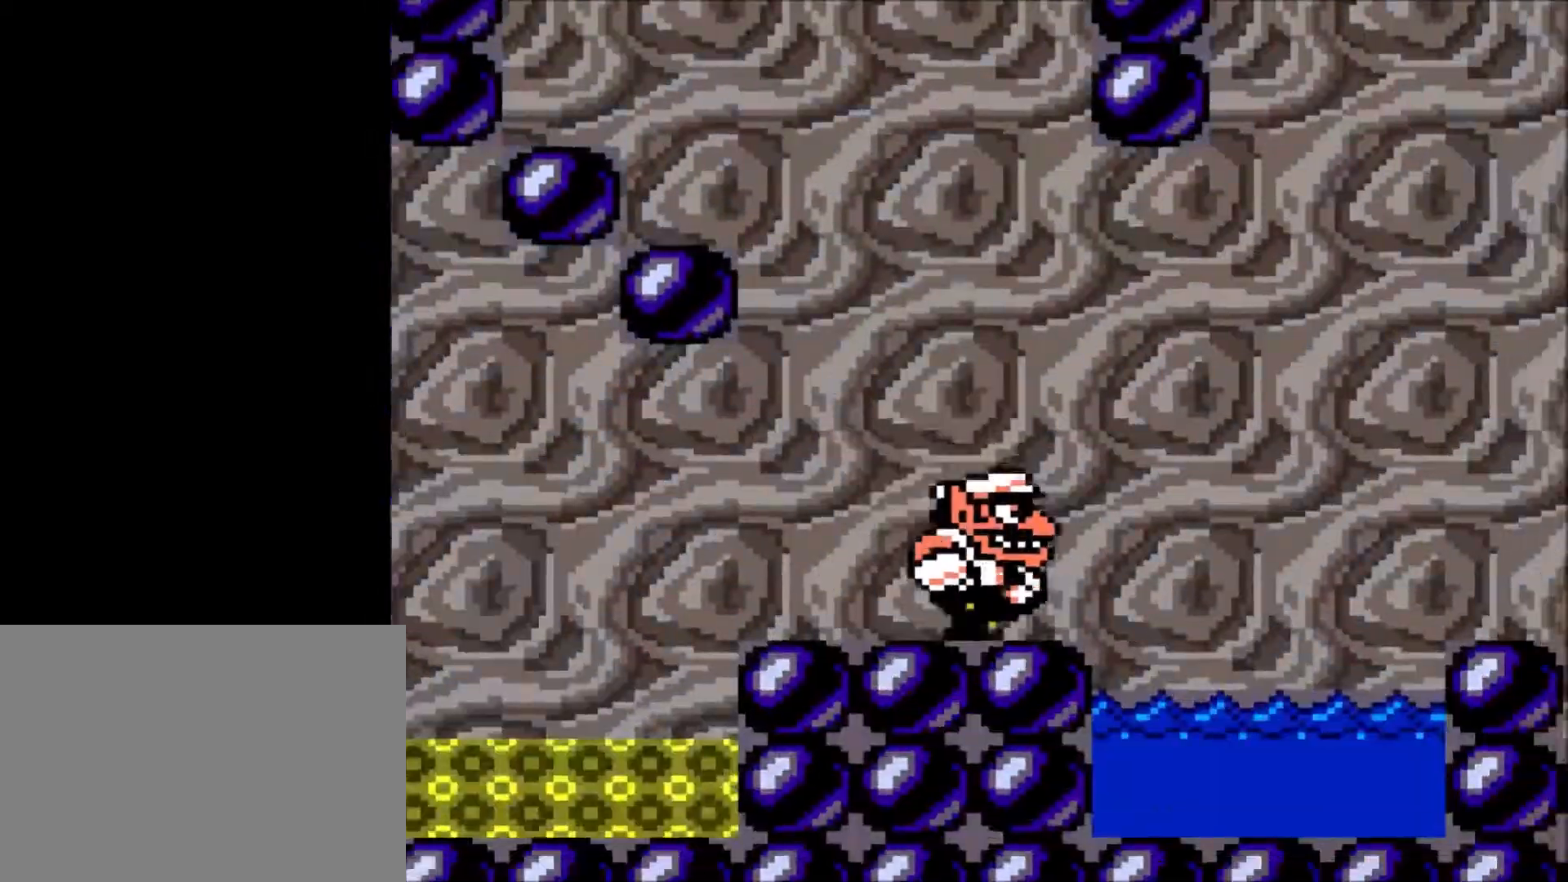
{"buttons": ["DPAD_RIGHT"], "events": [[100, "R1", "down"], [133, "B", "down"], [234, "B", "up"], [234, "R1", "up"]]}
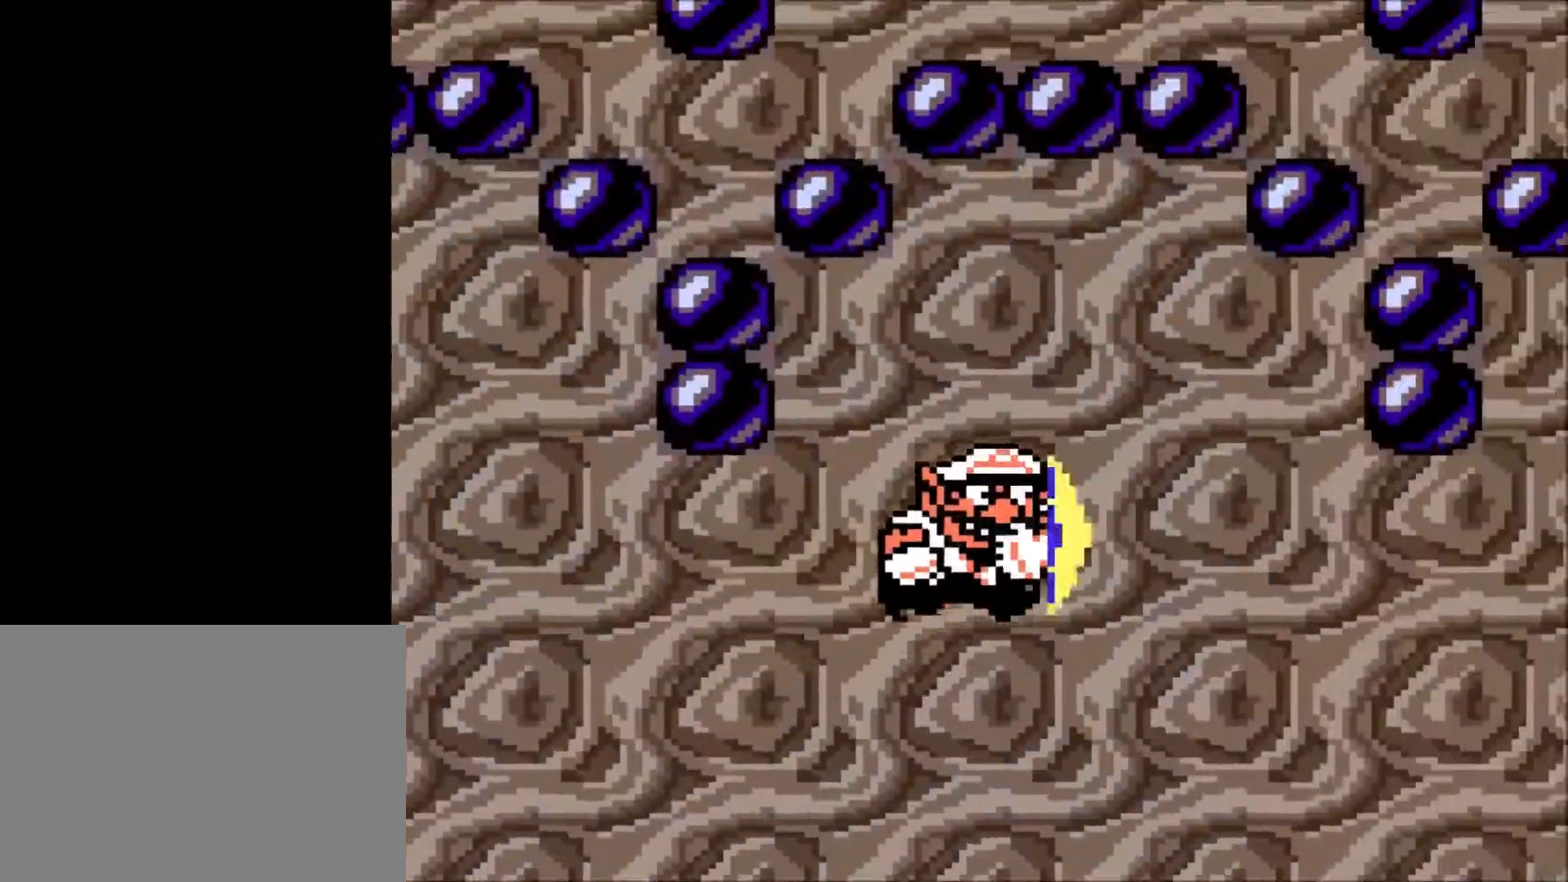
{"buttons": ["DPAD_RIGHT"], "events": []}
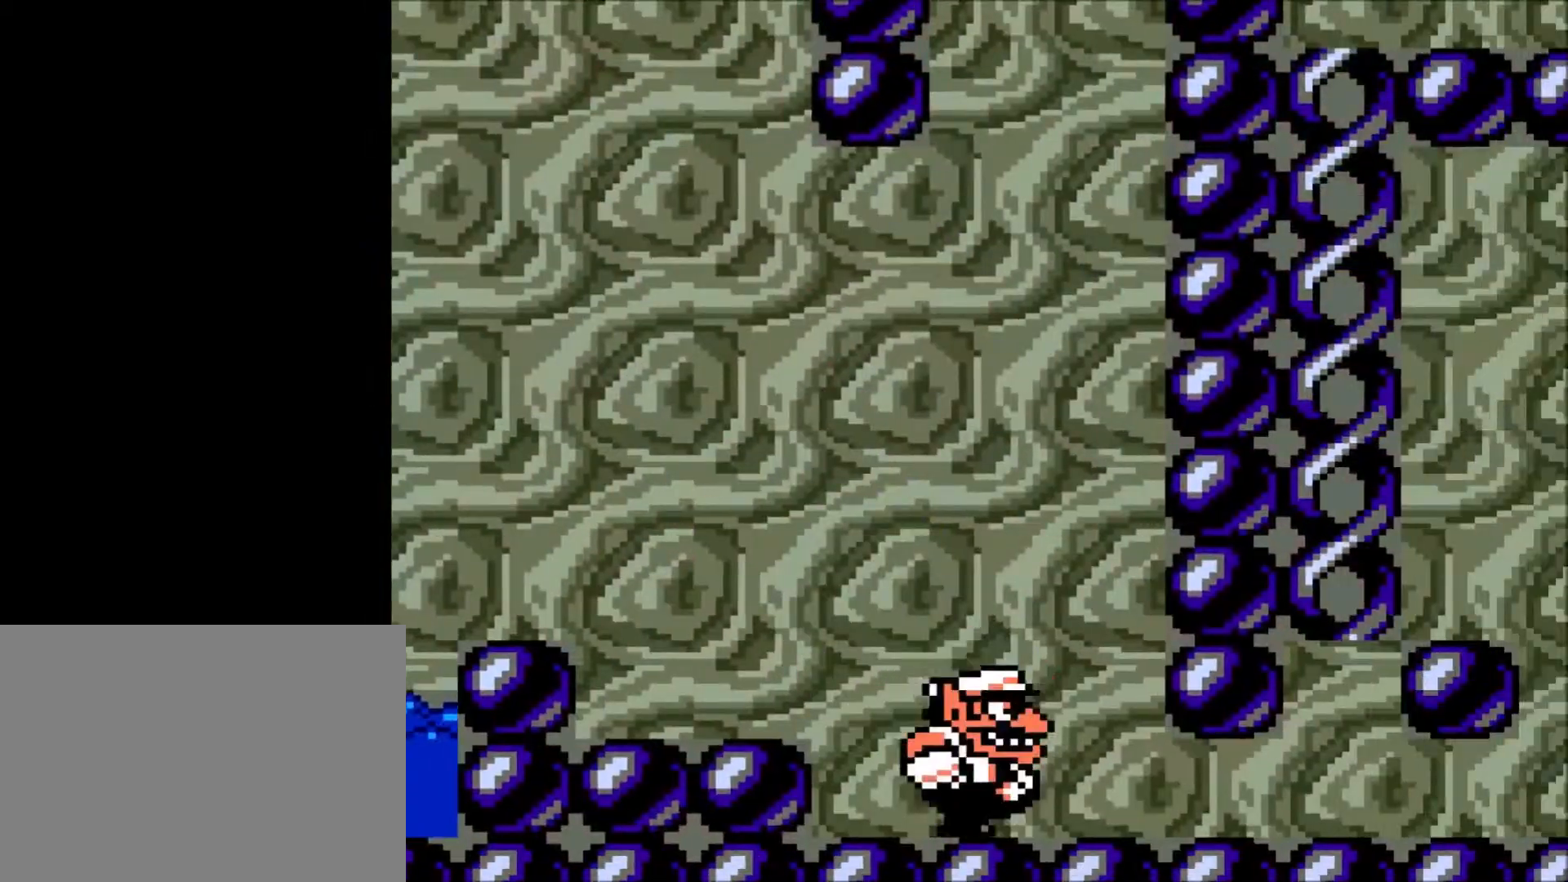
{"buttons": ["DPAD_DOWN", "DPAD_RIGHT"], "events": [[33, "DPAD_RIGHT", "up"], [100, "R1", "down"], [133, "DPAD_DOWN", "down"], [133, "DPAD_RIGHT", "down"], [167, "R1", "up"]]}
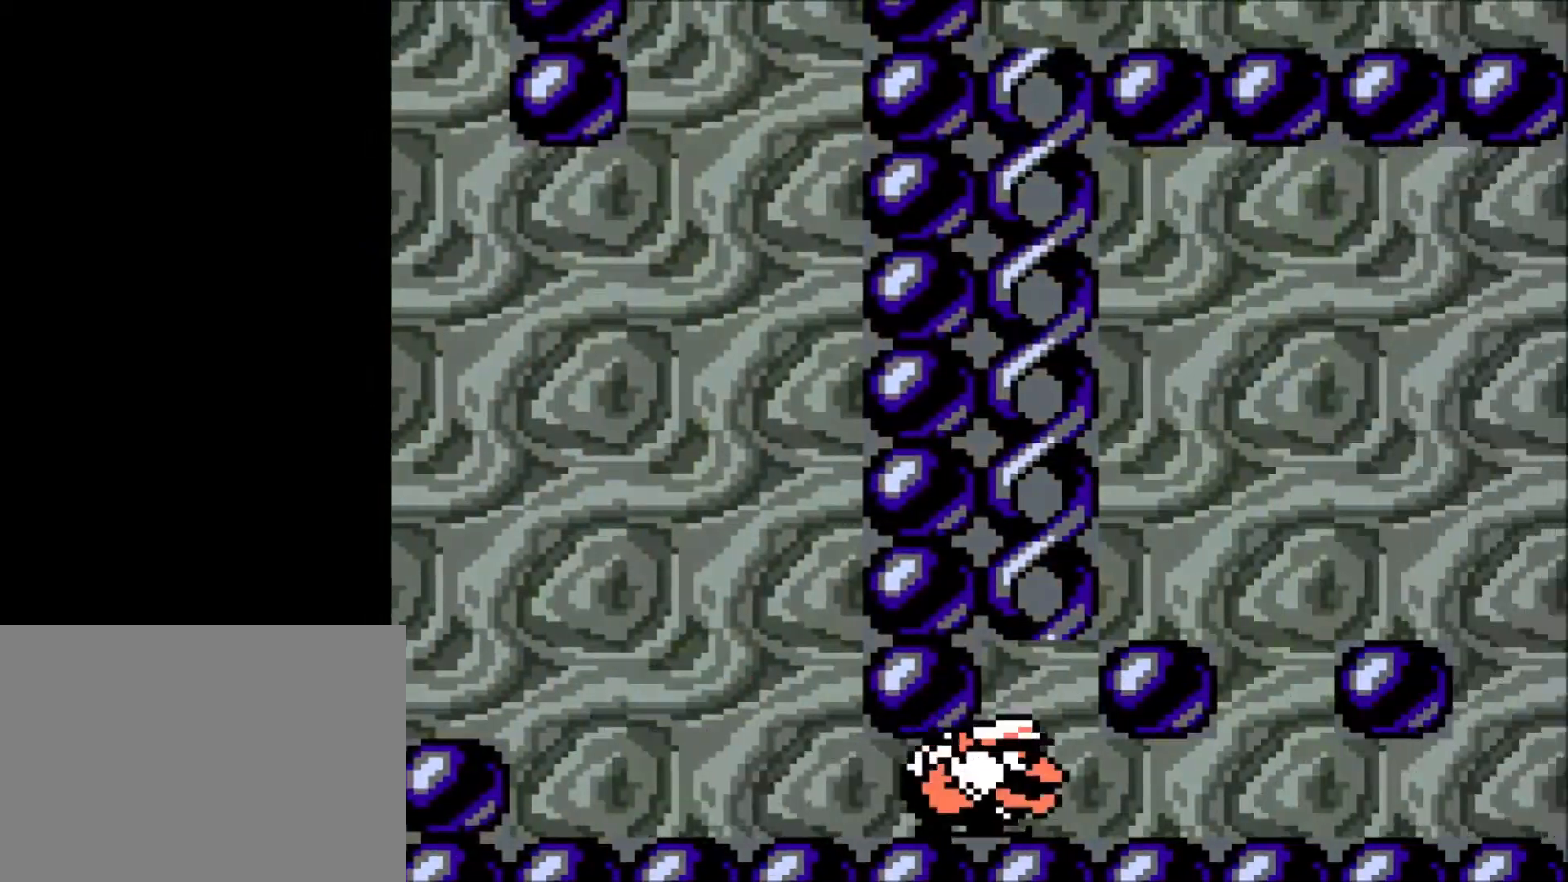
{"buttons": ["DPAD_UP", "DPAD_LEFT"], "events": [[33, "DPAD_DOWN", "up"], [33, "DPAD_RIGHT", "up"], [66, "B", "down"], [66, "DPAD_LEFT", "down"], [66, "DPAD_UP", "down"], [333, "B", "up"], [367, "B", "down"], [400, "B", "up"]]}
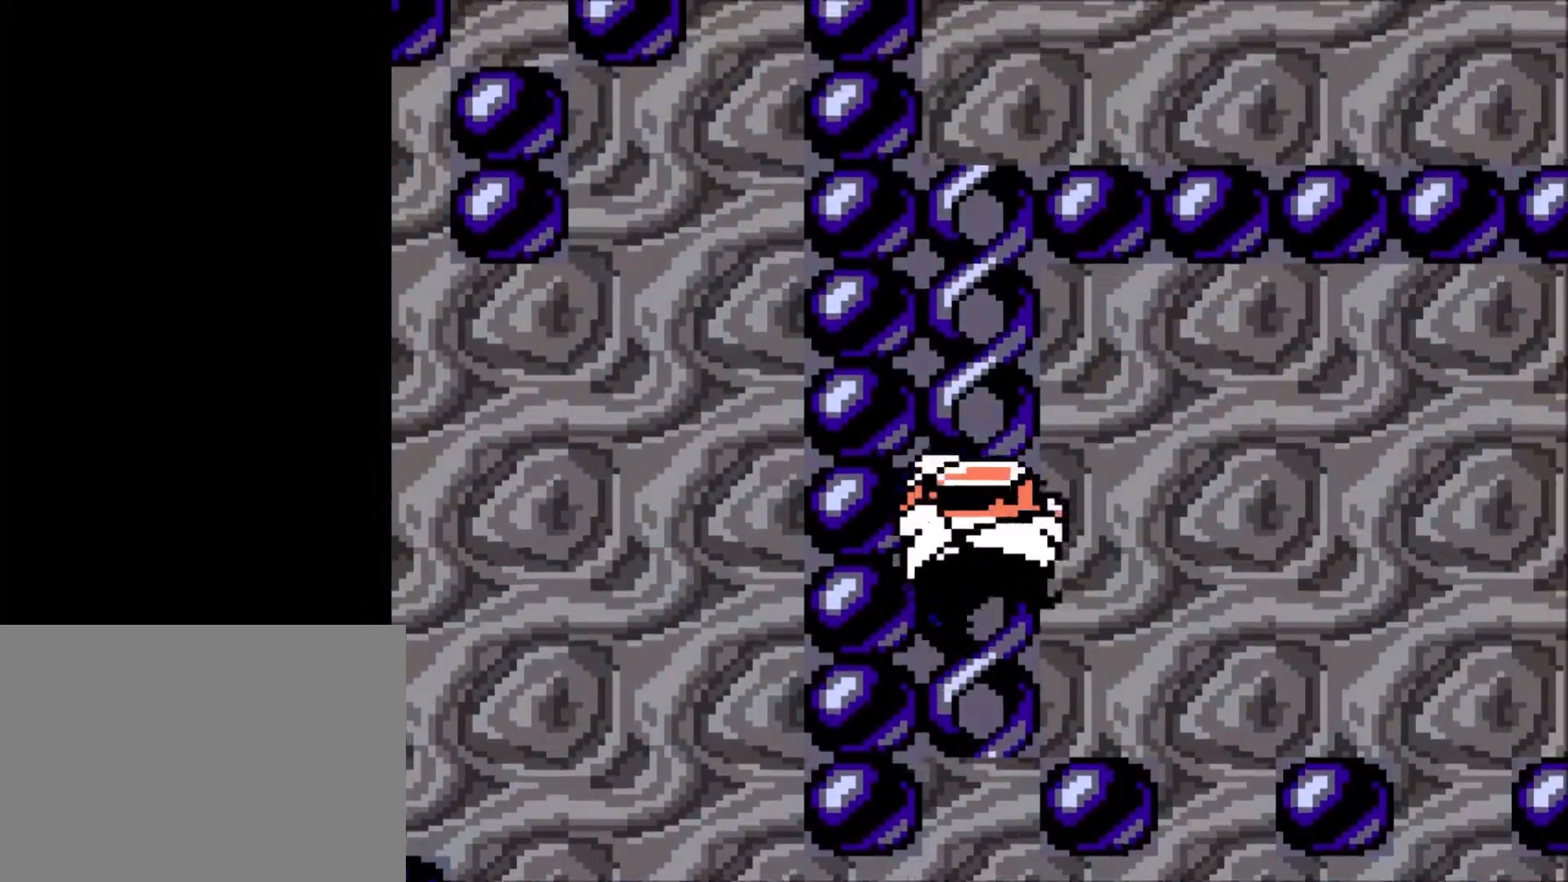
{"buttons": ["DPAD_RIGHT"], "events": [[400, "DPAD_LEFT", "up"], [434, "DPAD_RIGHT", "down"], [467, "DPAD_UP", "up"]]}
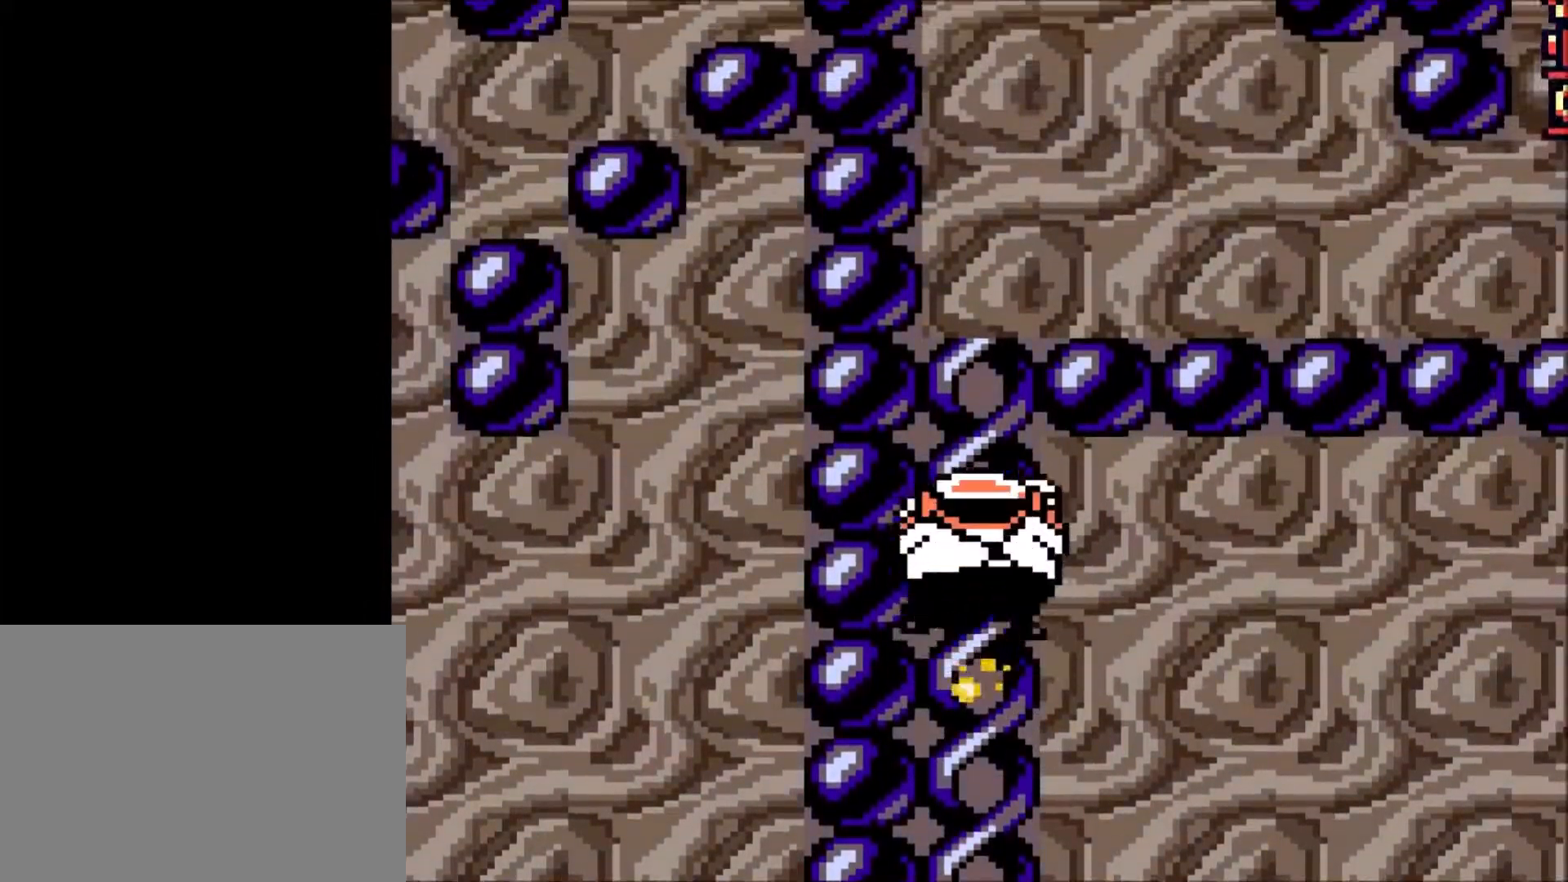
{"buttons": ["DPAD_UP"], "events": [[66, "R1", "down"], [166, "R1", "up"], [367, "DPAD_RIGHT", "up"], [467, "DPAD_UP", "down"]]}
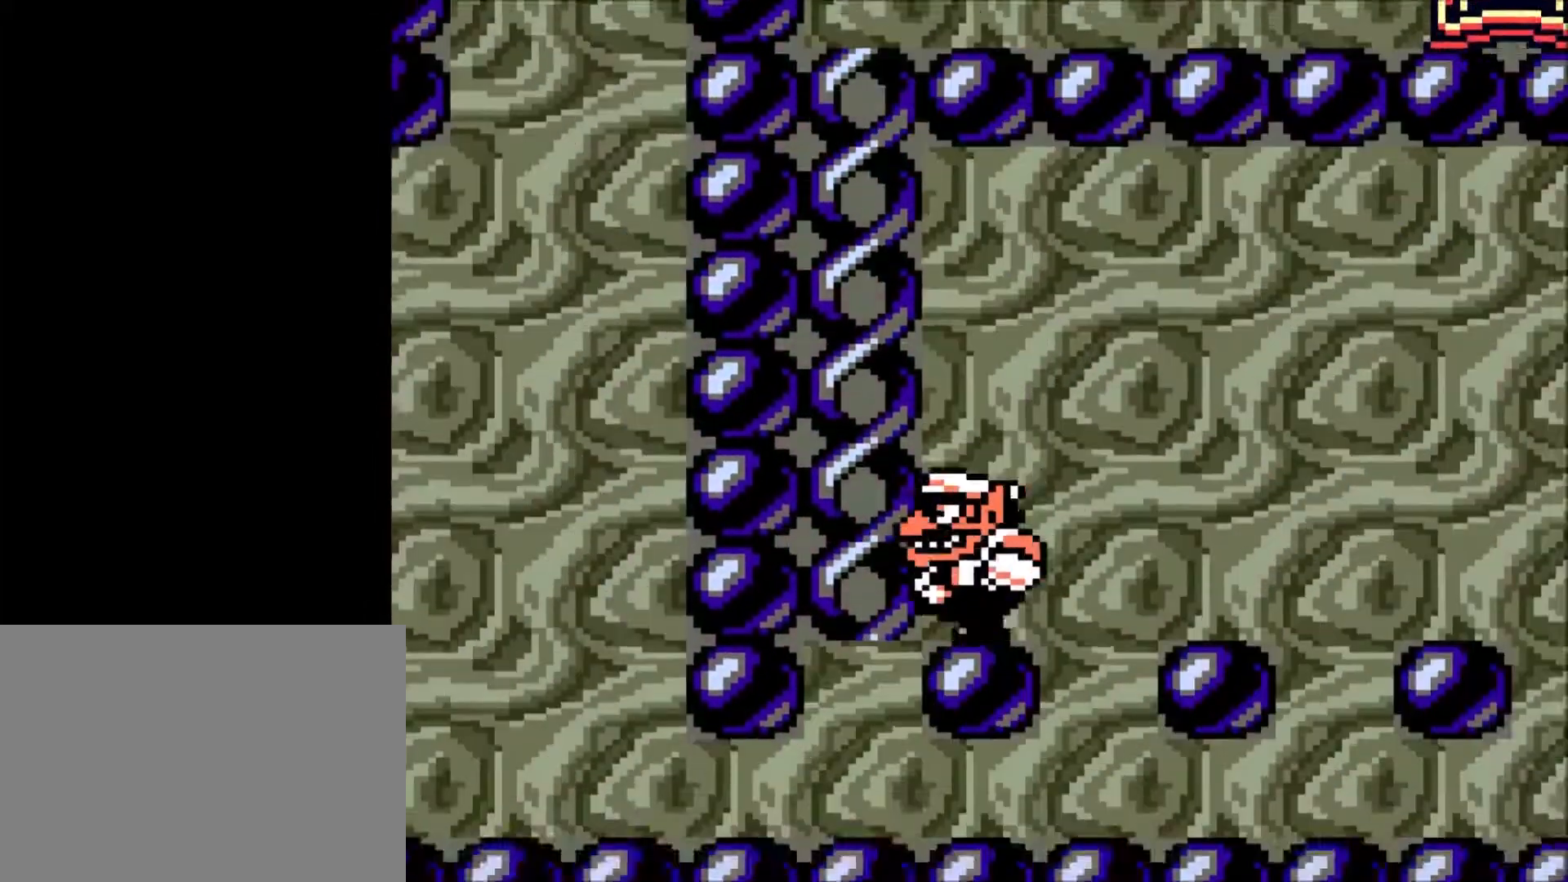
{"buttons": ["DPAD_UP", "DPAD_LEFT"], "events": [[33, "DPAD_LEFT", "down"], [67, "B", "down"], [467, "B", "up"]]}
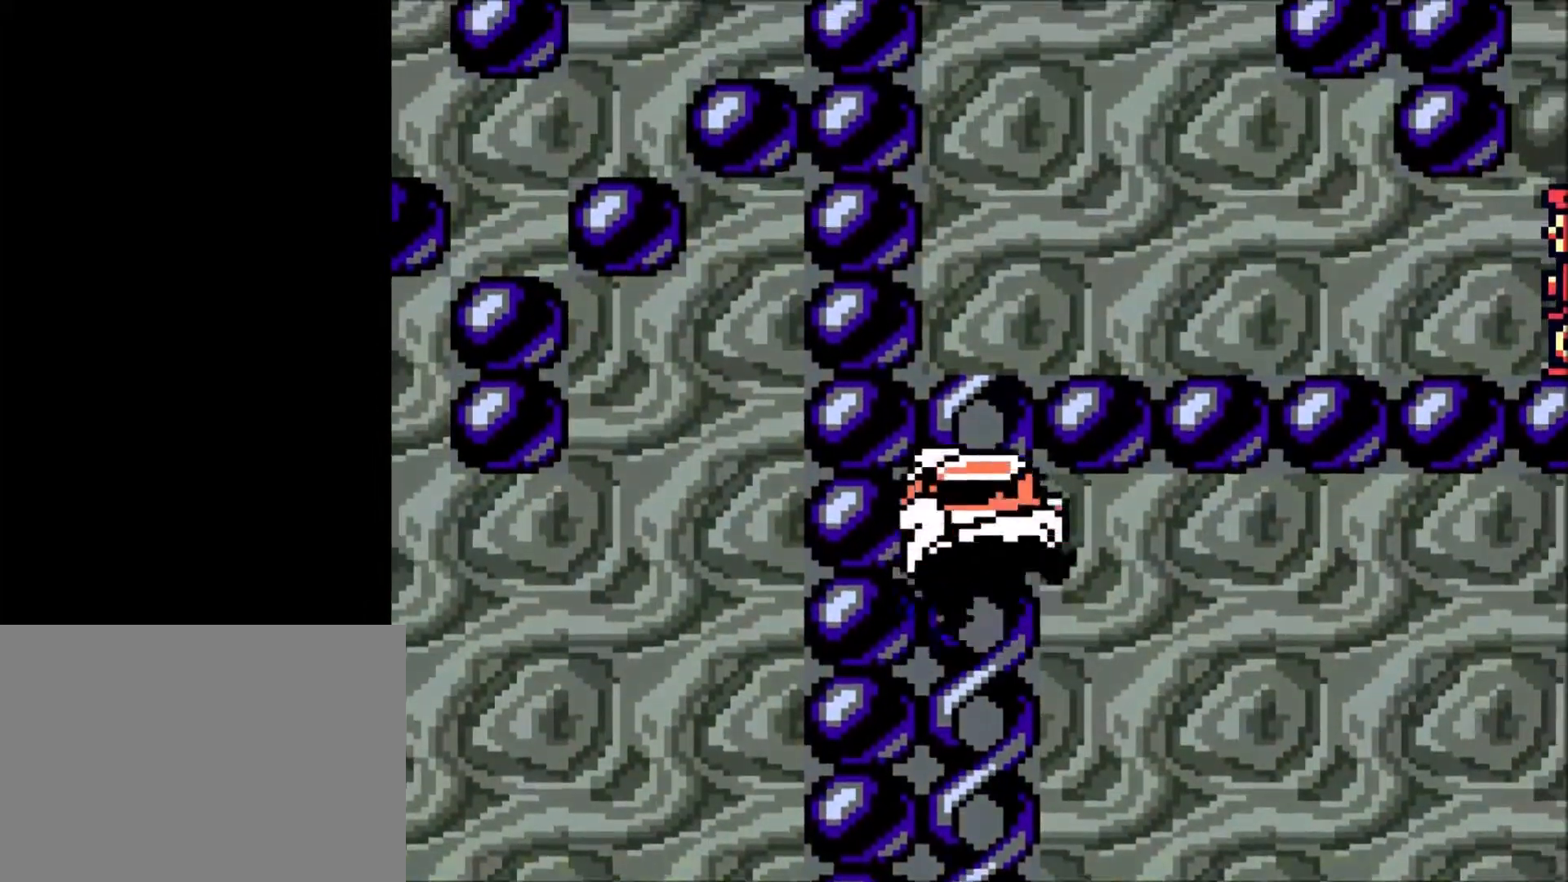
{"buttons": ["DPAD_UP", "DPAD_LEFT"], "events": []}
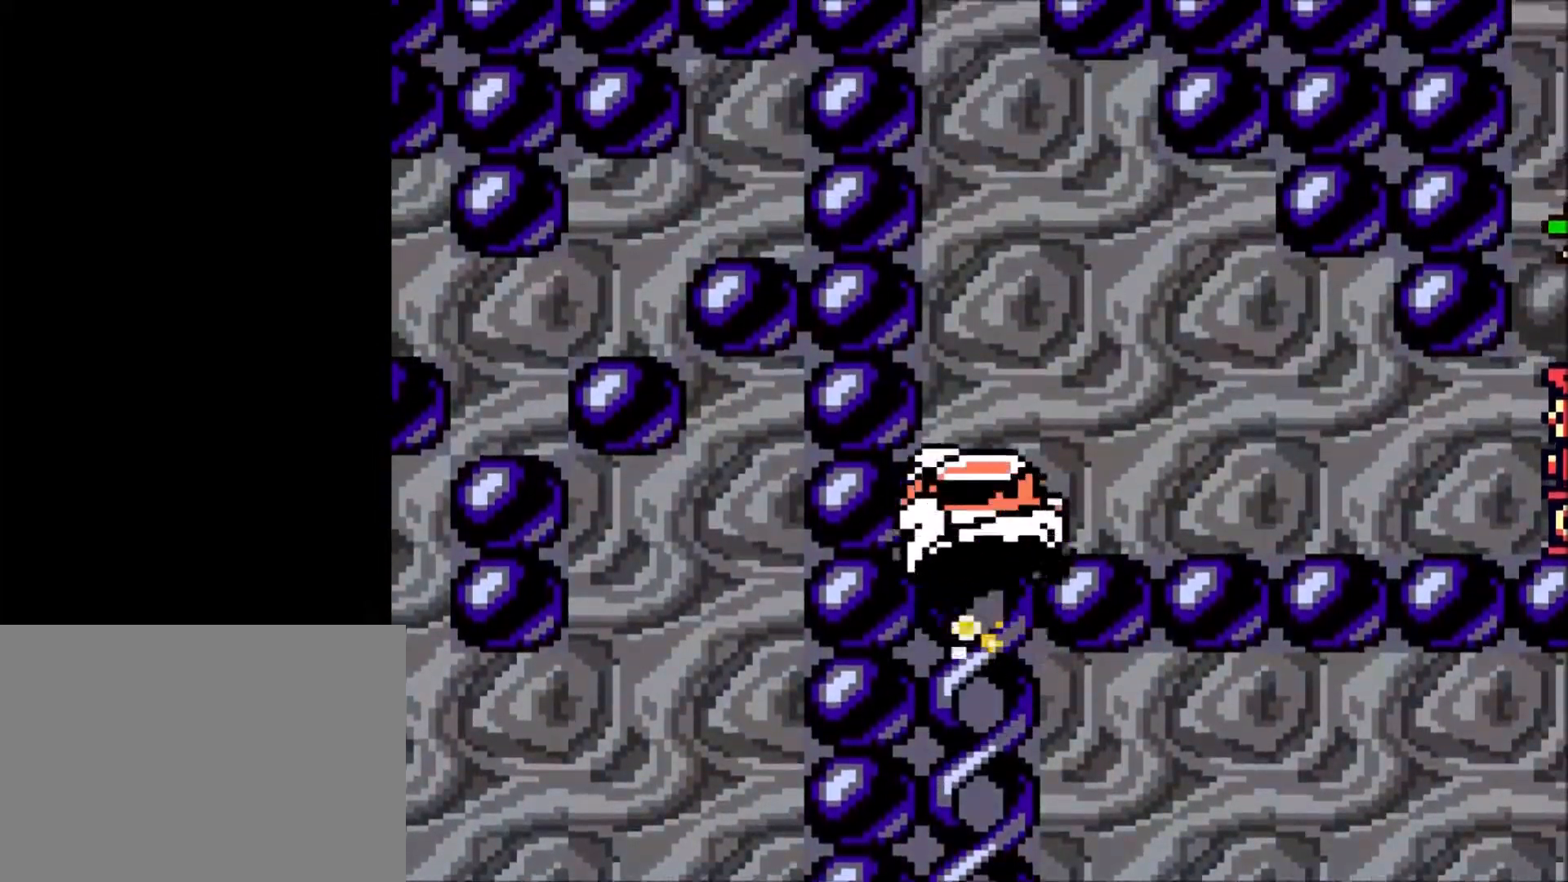
{"buttons": ["DPAD_RIGHT"], "events": [[133, "DPAD_LEFT", "up"], [200, "DPAD_RIGHT", "down"], [267, "DPAD_UP", "up"]]}
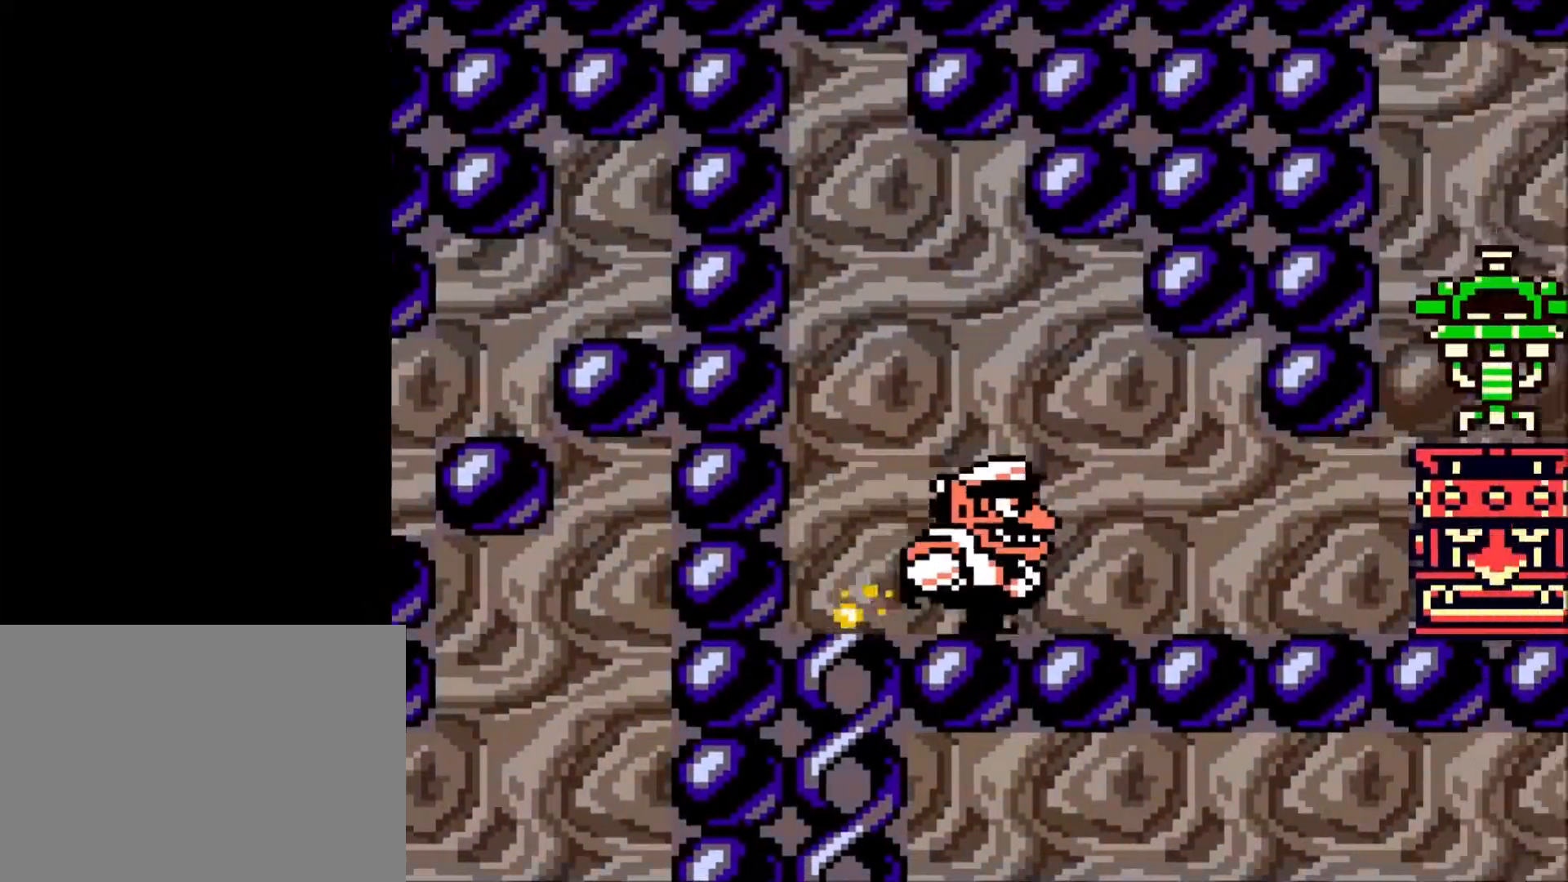
{"buttons": ["DPAD_RIGHT"], "events": []}
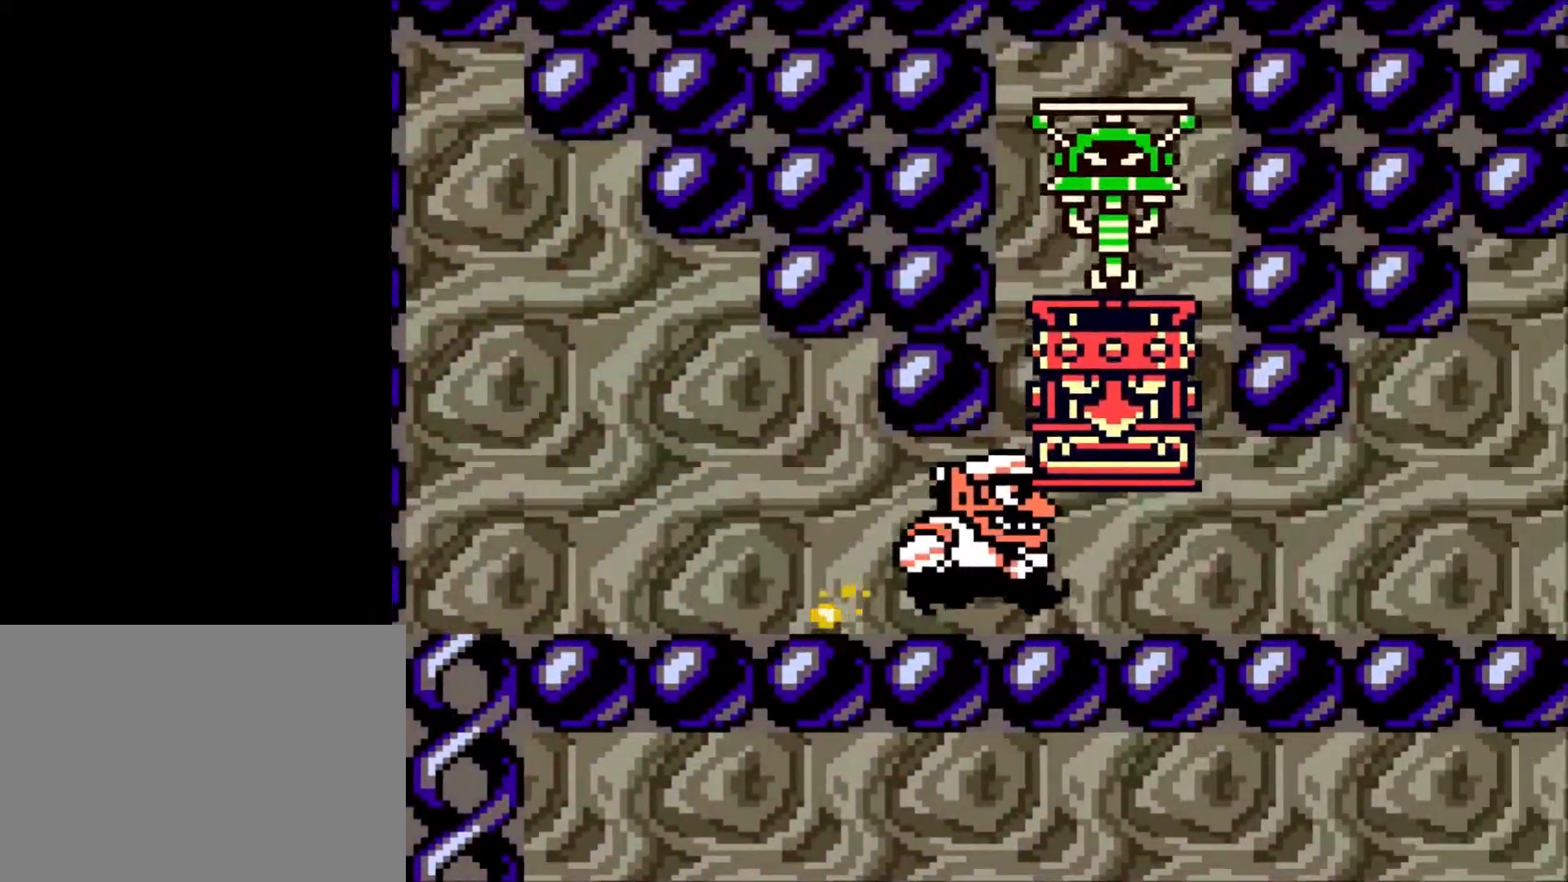
{"buttons": ["R1", "DPAD_RIGHT"], "events": [[467, "R1", "down"]]}